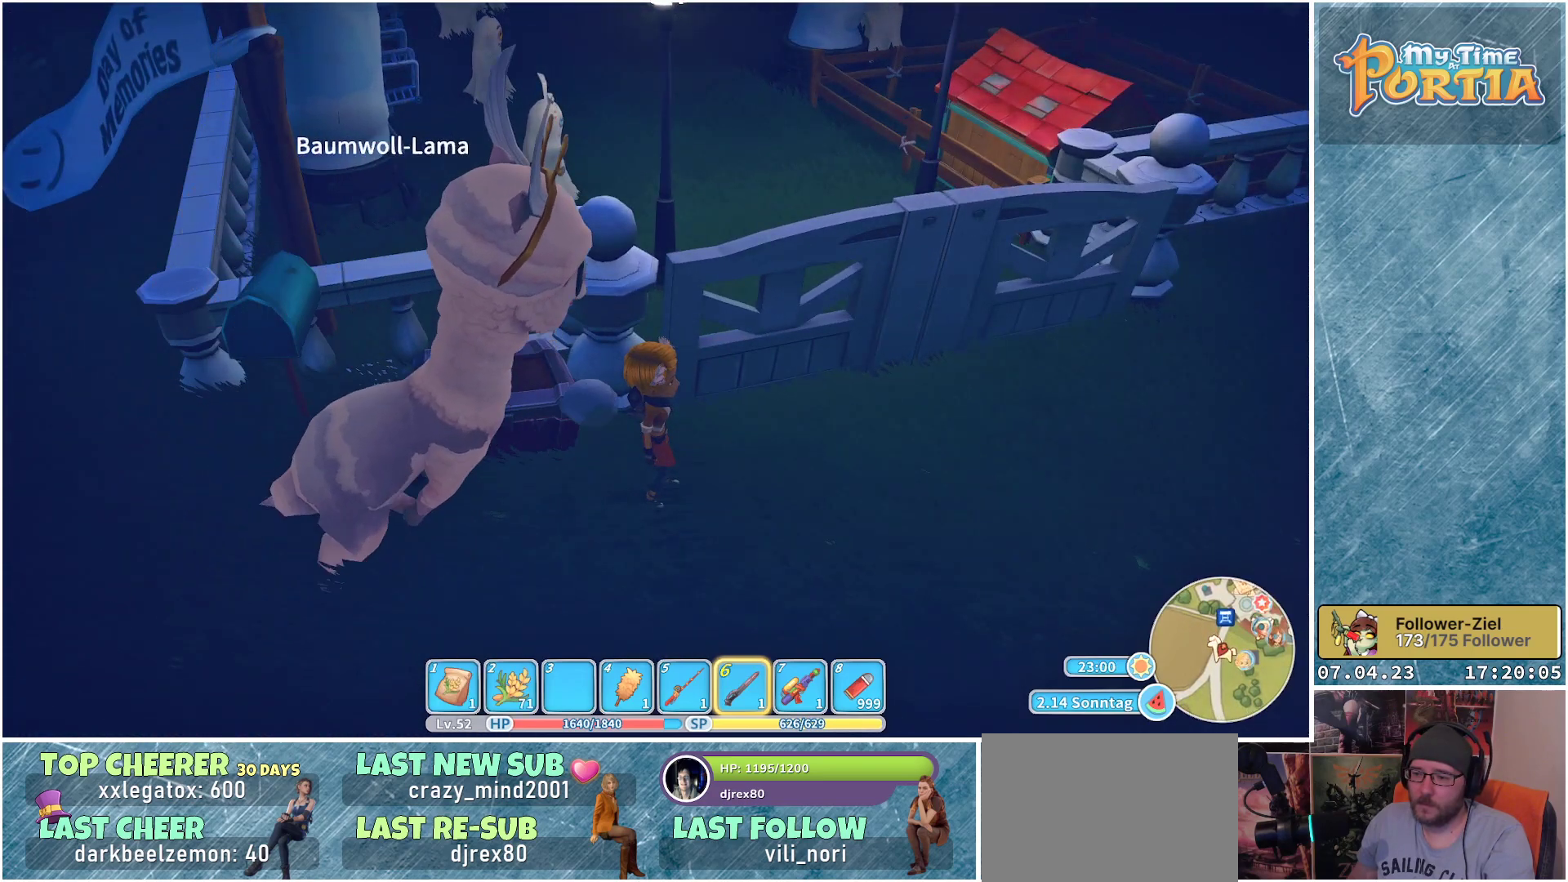
Gameplay with a controller (Xbox layout); each line is a JSON object with the inputs held at the frame after it. "events" lists button and stick changes between this image and that frame as [ms after this image, input, new state], when the widget could be followed in between. Not read: R3.
{"buttons": [], "left_stick": "center", "right_stick": "center", "events": []}
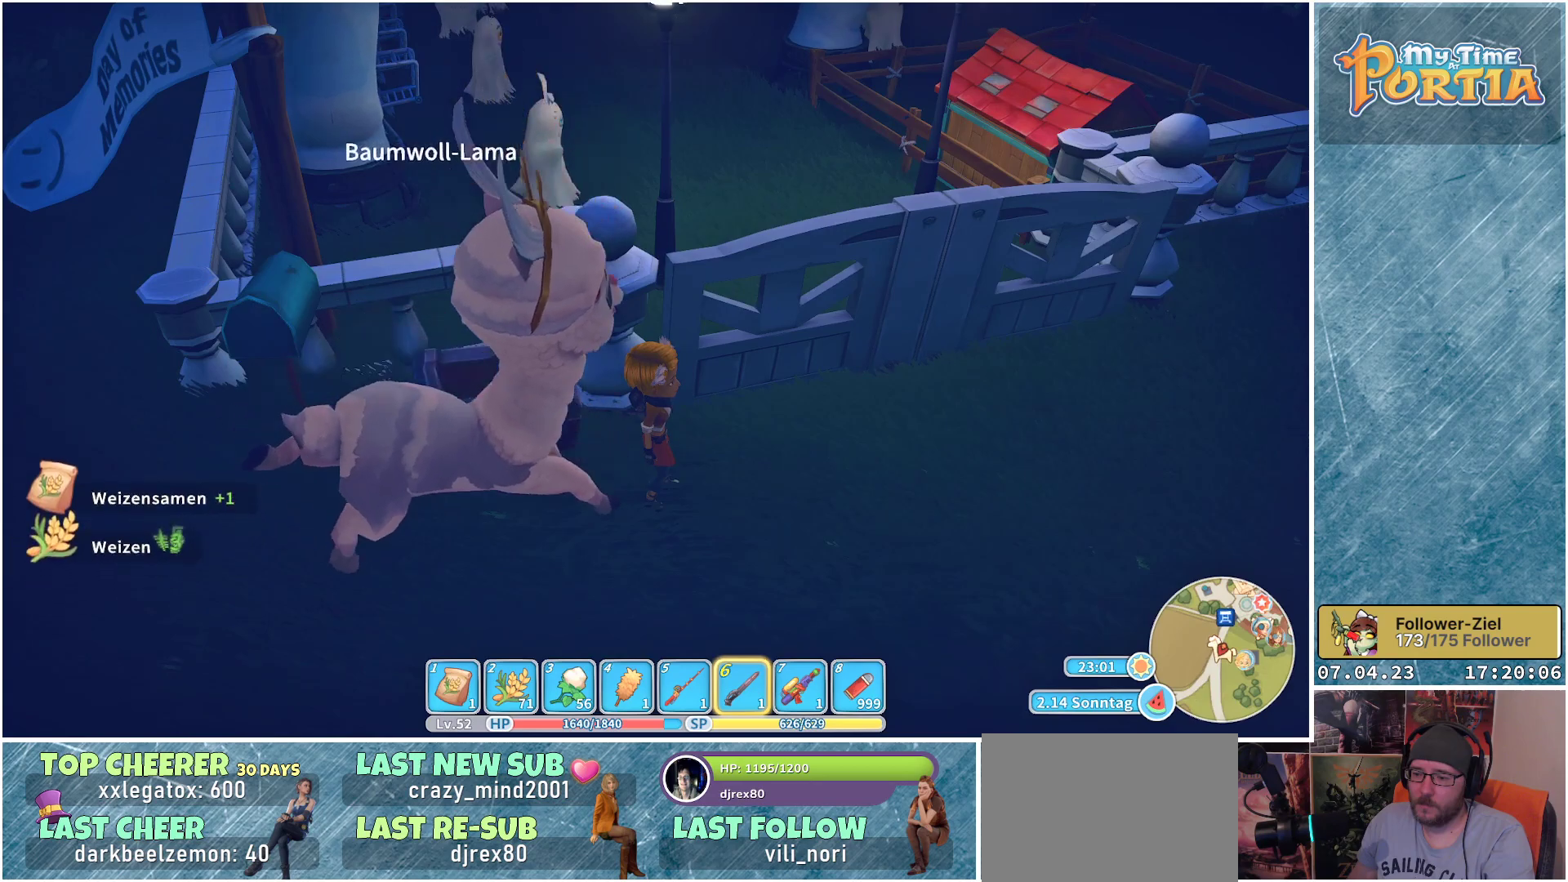
{"buttons": ["Y"], "left_stick": "center", "right_stick": "center", "events": [[467, "Y", "down"]]}
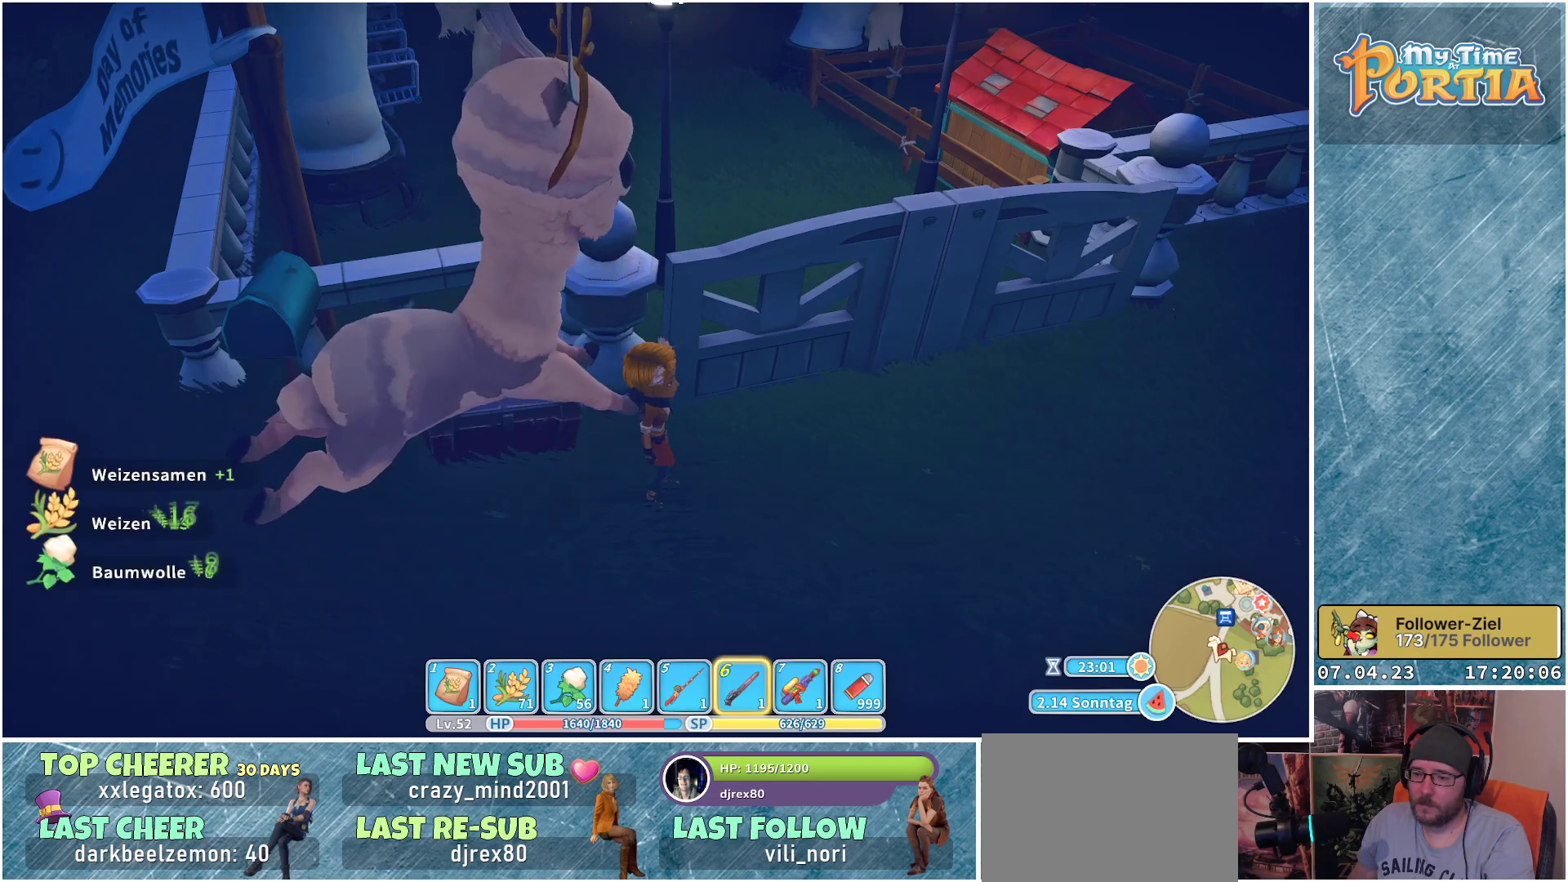
{"buttons": [], "left_stick": "center", "right_stick": "center", "events": [[50, "Y", "up"]]}
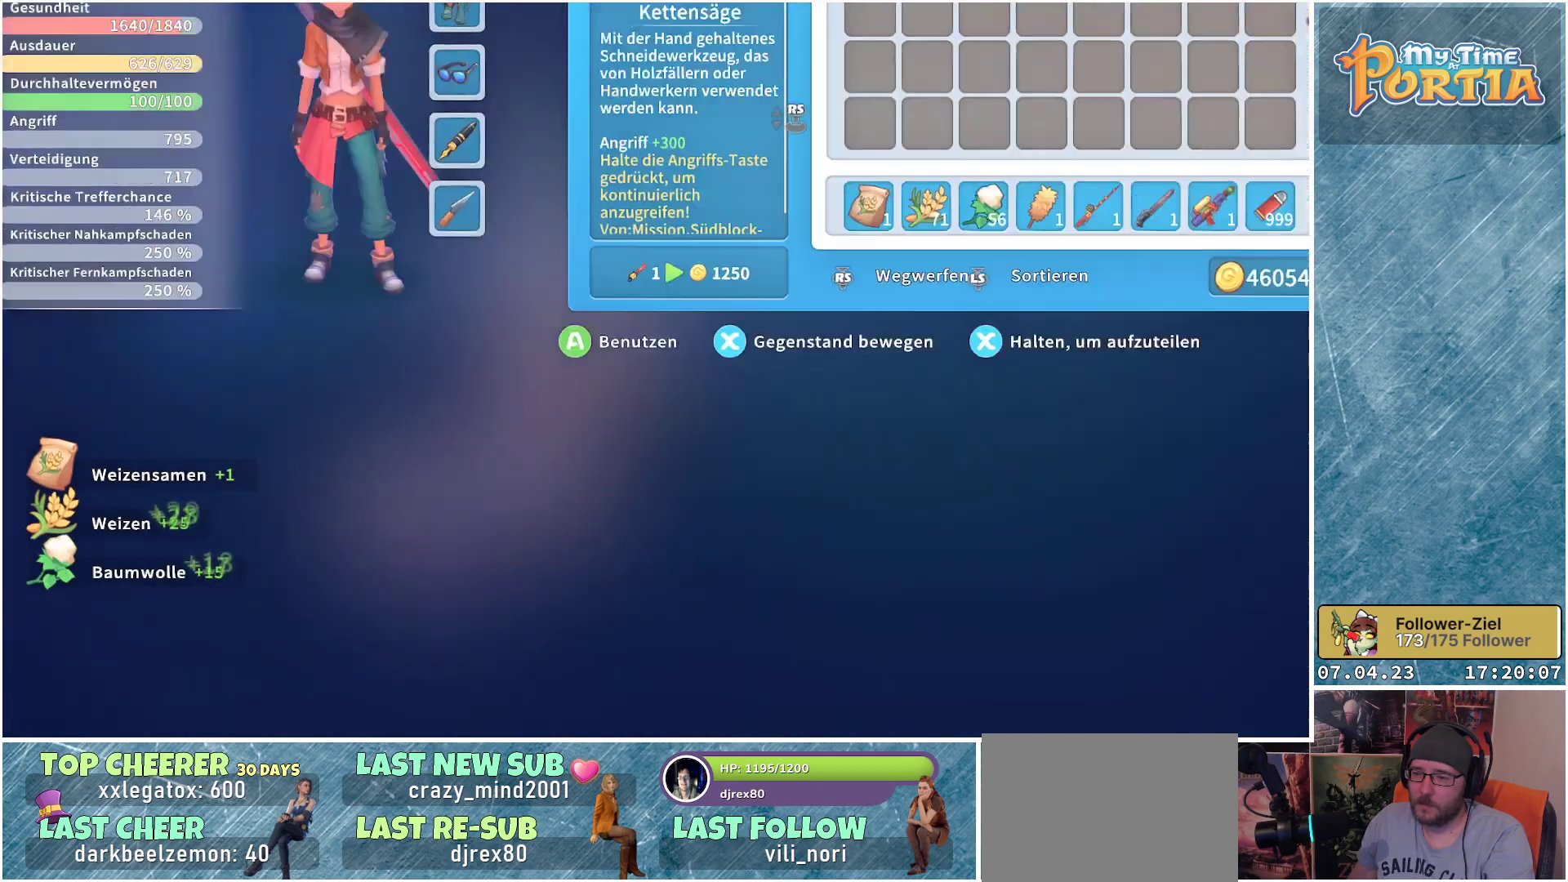
{"buttons": [], "left_stick": "center", "right_stick": "center", "events": [[417, "DPAD_DOWN", "down"], [500, "DPAD_DOWN", "up"]]}
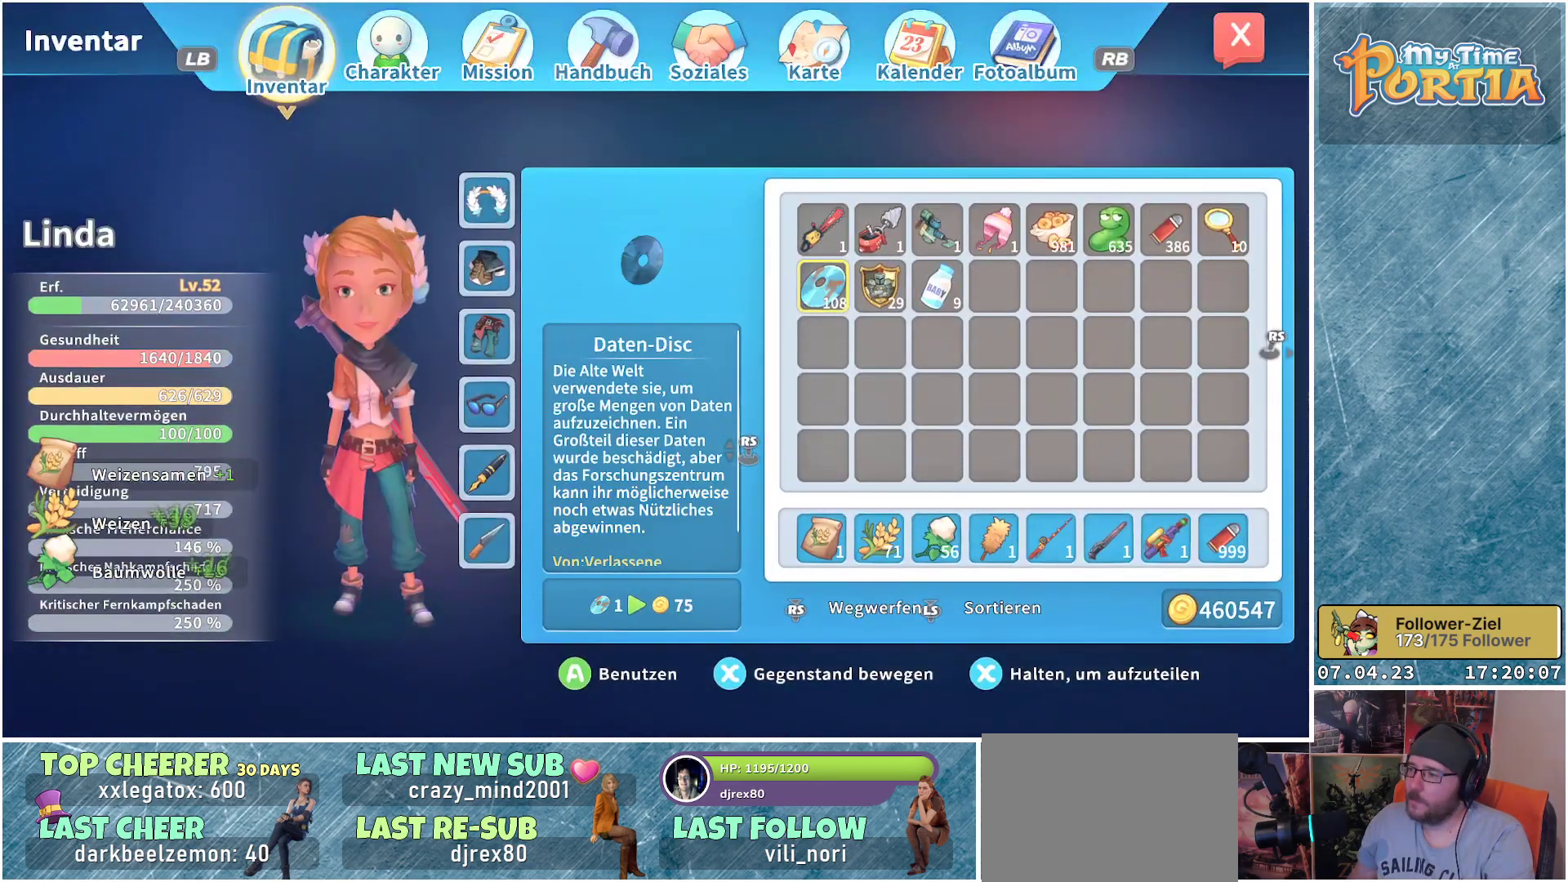
{"buttons": [], "left_stick": "center", "right_stick": "center", "events": [[267, "DPAD_DOWN", "down"], [400, "DPAD_DOWN", "up"]]}
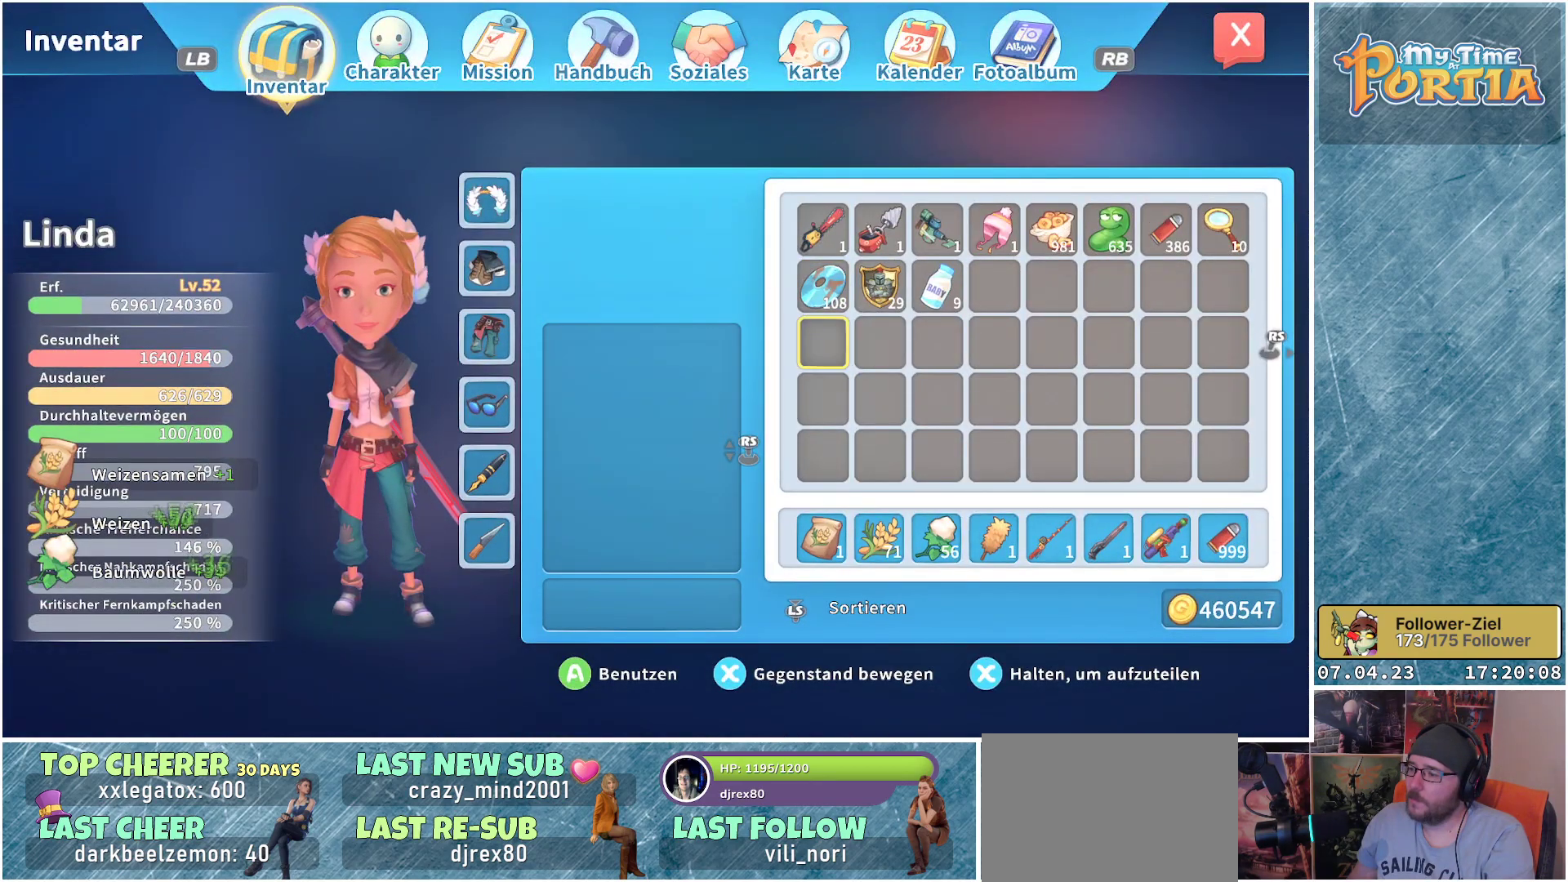
{"buttons": [], "left_stick": "center", "right_stick": "center", "events": [[33, "DPAD_DOWN", "down"], [283, "DPAD_DOWN", "up"], [400, "DPAD_DOWN", "down"], [483, "DPAD_DOWN", "up"]]}
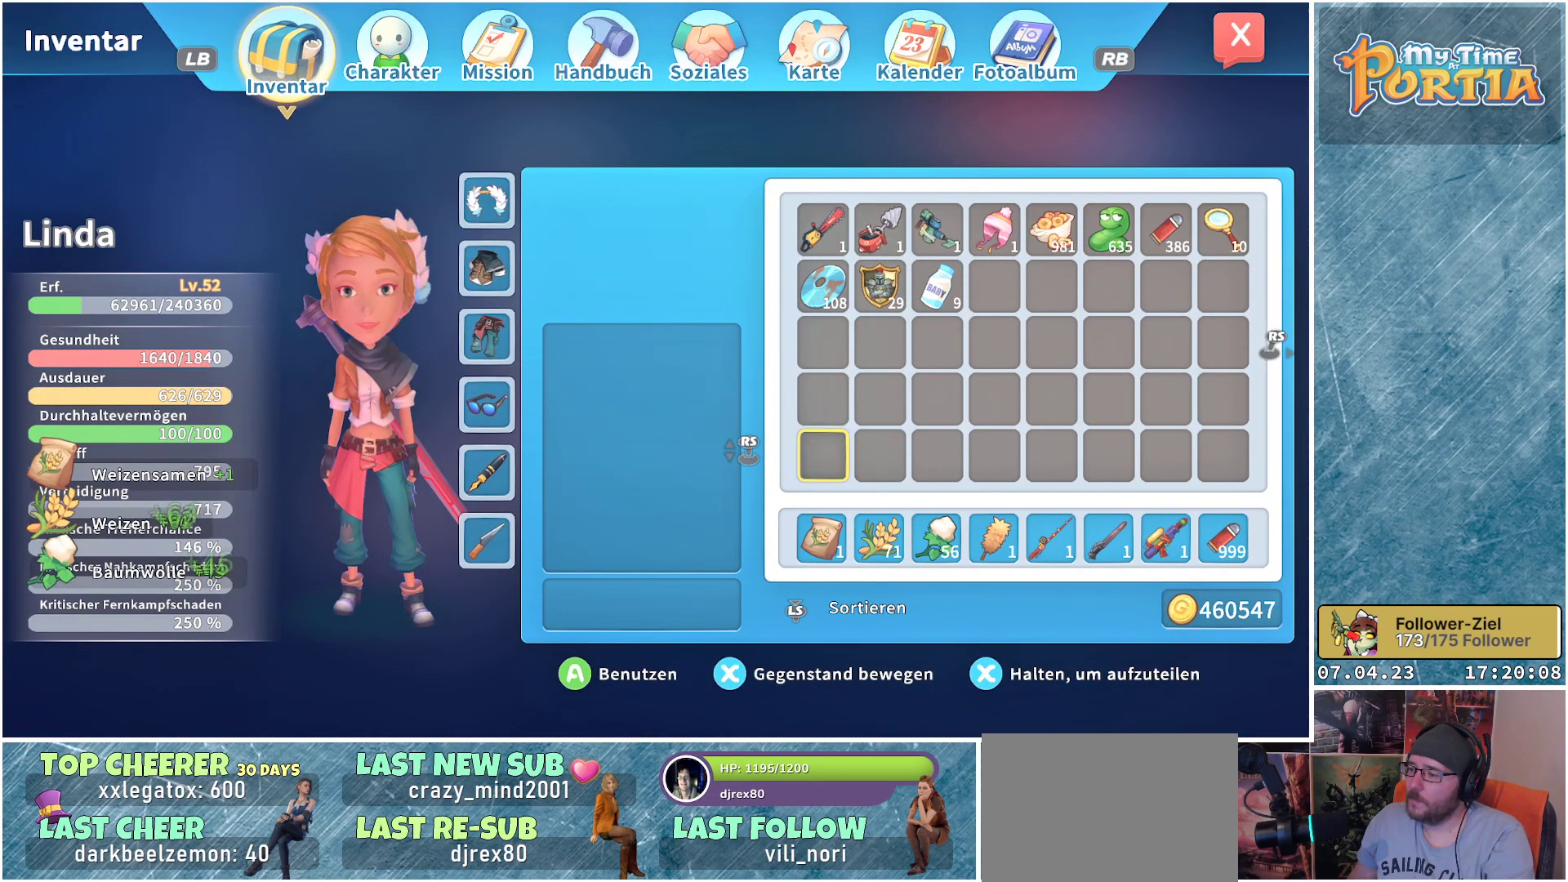
{"buttons": ["X"], "left_stick": "center", "right_stick": "center", "events": [[150, "DPAD_DOWN", "down"], [300, "DPAD_DOWN", "up"], [467, "X", "down"]]}
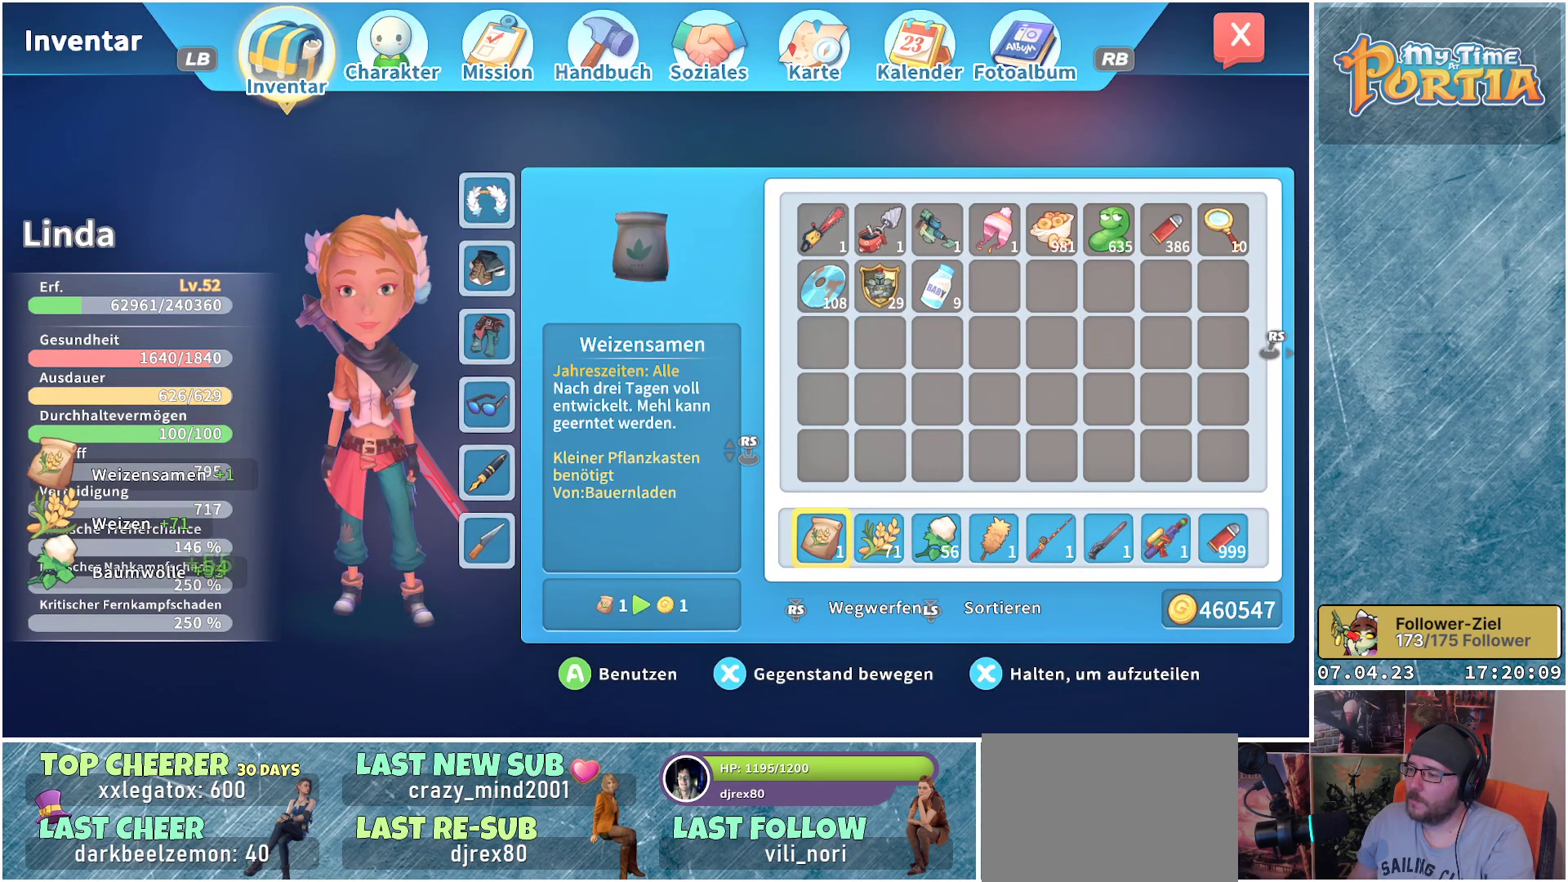
{"buttons": [], "left_stick": "center", "right_stick": "center", "events": [[83, "X", "up"], [150, "DPAD_UP", "down"], [250, "DPAD_UP", "up"], [267, "A", "down"], [367, "A", "up"]]}
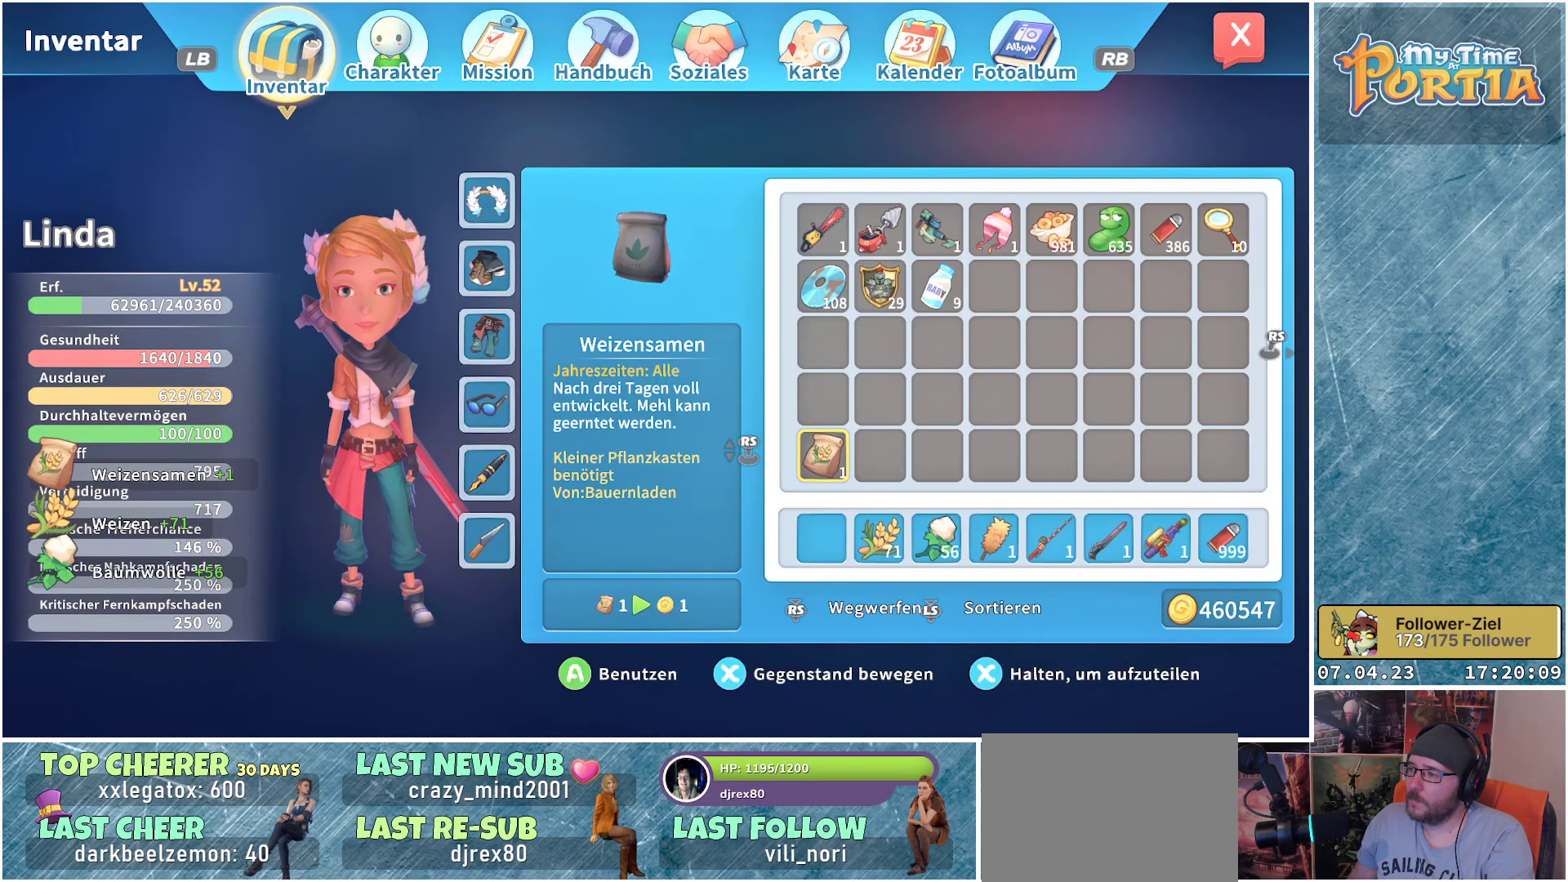
{"buttons": [], "left_stick": "center", "right_stick": "center", "events": [[167, "B", "down"], [250, "B", "up"]]}
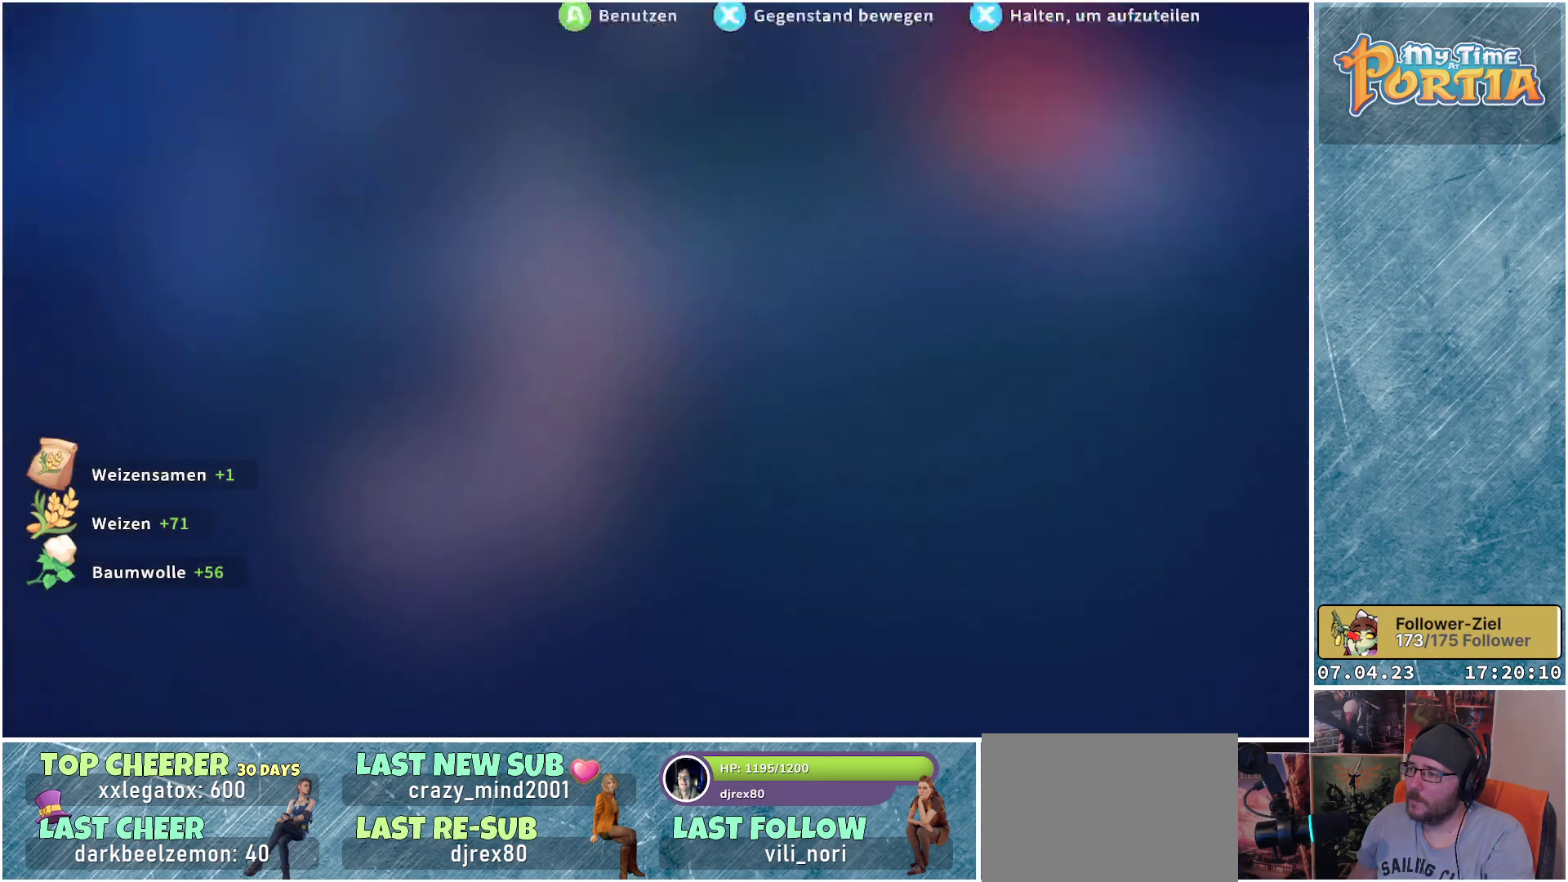
{"buttons": ["L1"], "left_stick": "left", "right_stick": "center", "events": [[17, "left_stick", "left"], [467, "L1", "down"]]}
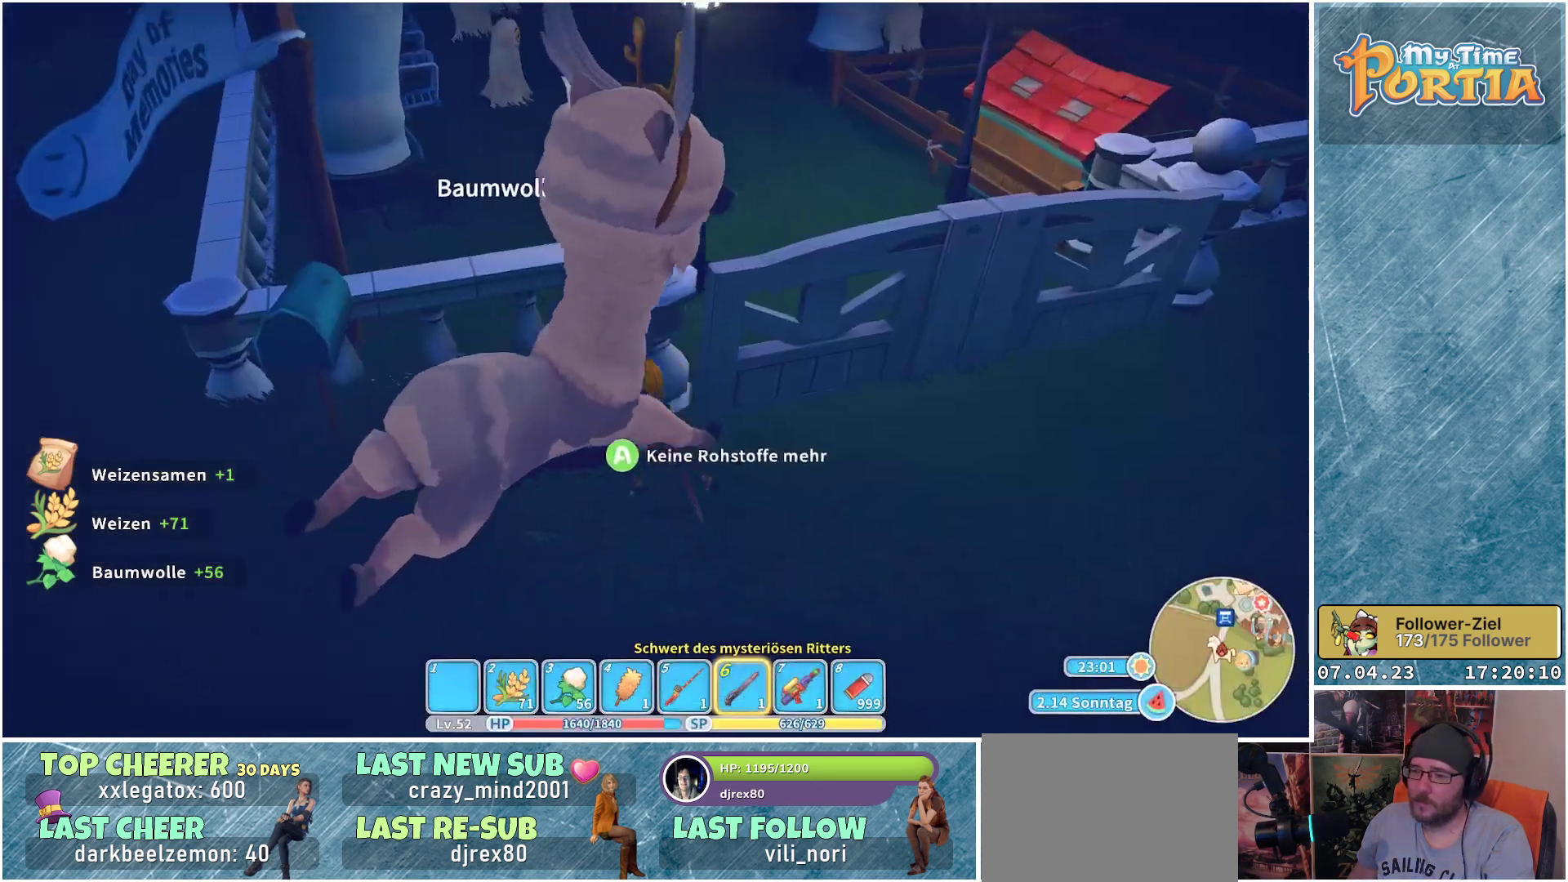
{"buttons": [], "left_stick": "right", "right_stick": "center", "events": [[100, "L1", "up"], [100, "left_stick", "down"], [167, "left_stick", "down-right"], [417, "left_stick", "right"]]}
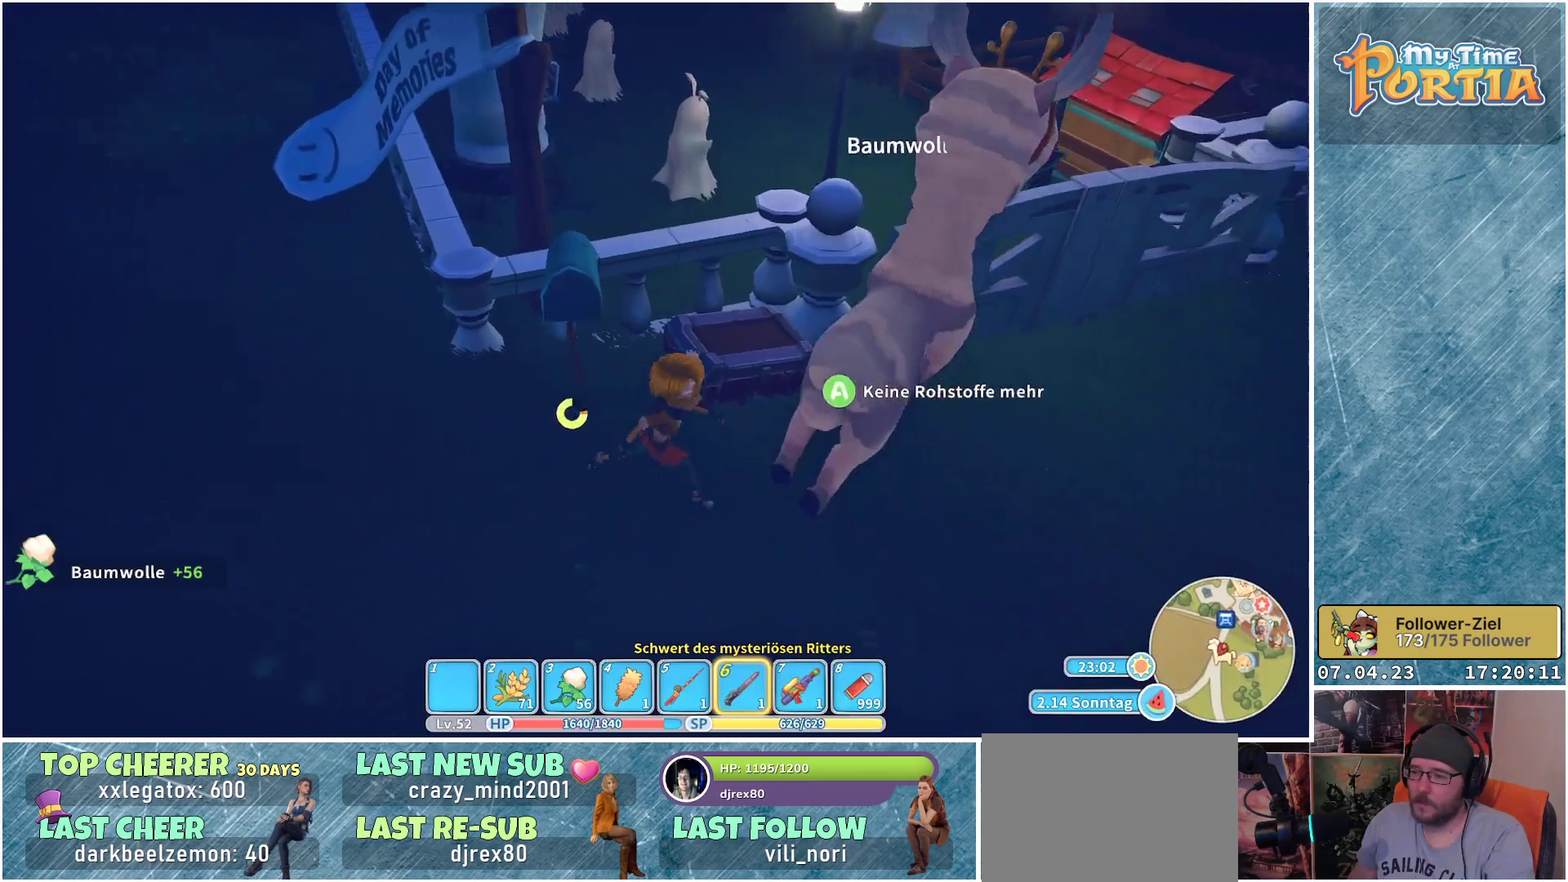
{"buttons": [], "left_stick": "up-right", "right_stick": "right", "events": [[117, "left_stick", "up-right"], [150, "L1", "down"], [267, "L1", "up"], [300, "right_stick", "right"]]}
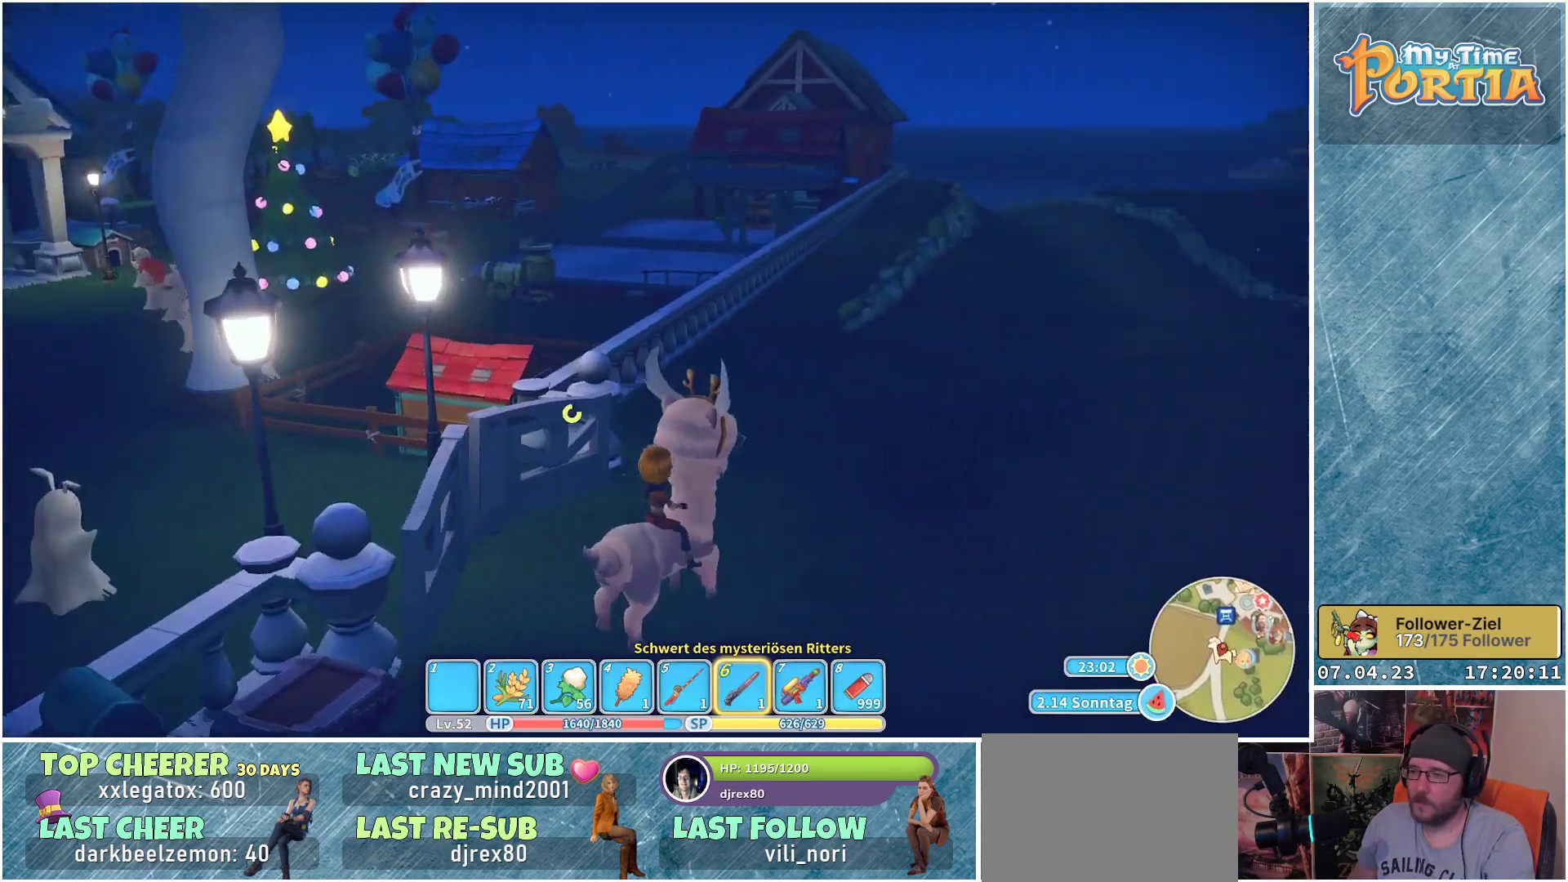
{"buttons": ["R1"], "left_stick": "up", "right_stick": "center", "events": [[83, "right_stick", "center"], [100, "R1", "down"], [283, "left_stick", "up"]]}
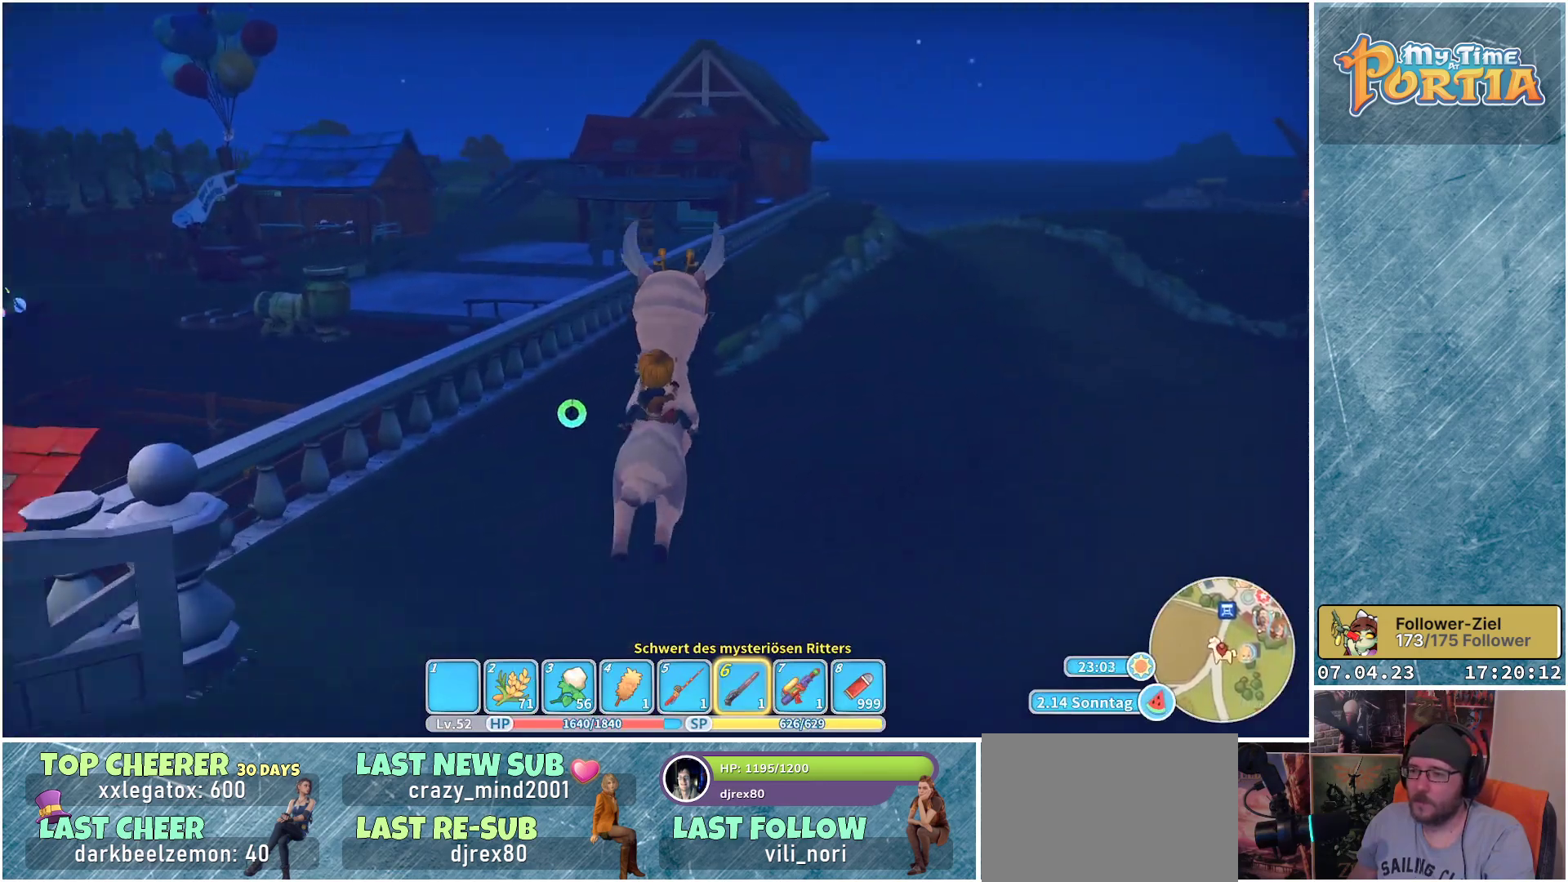
{"buttons": ["R1"], "left_stick": "up", "right_stick": "center", "events": []}
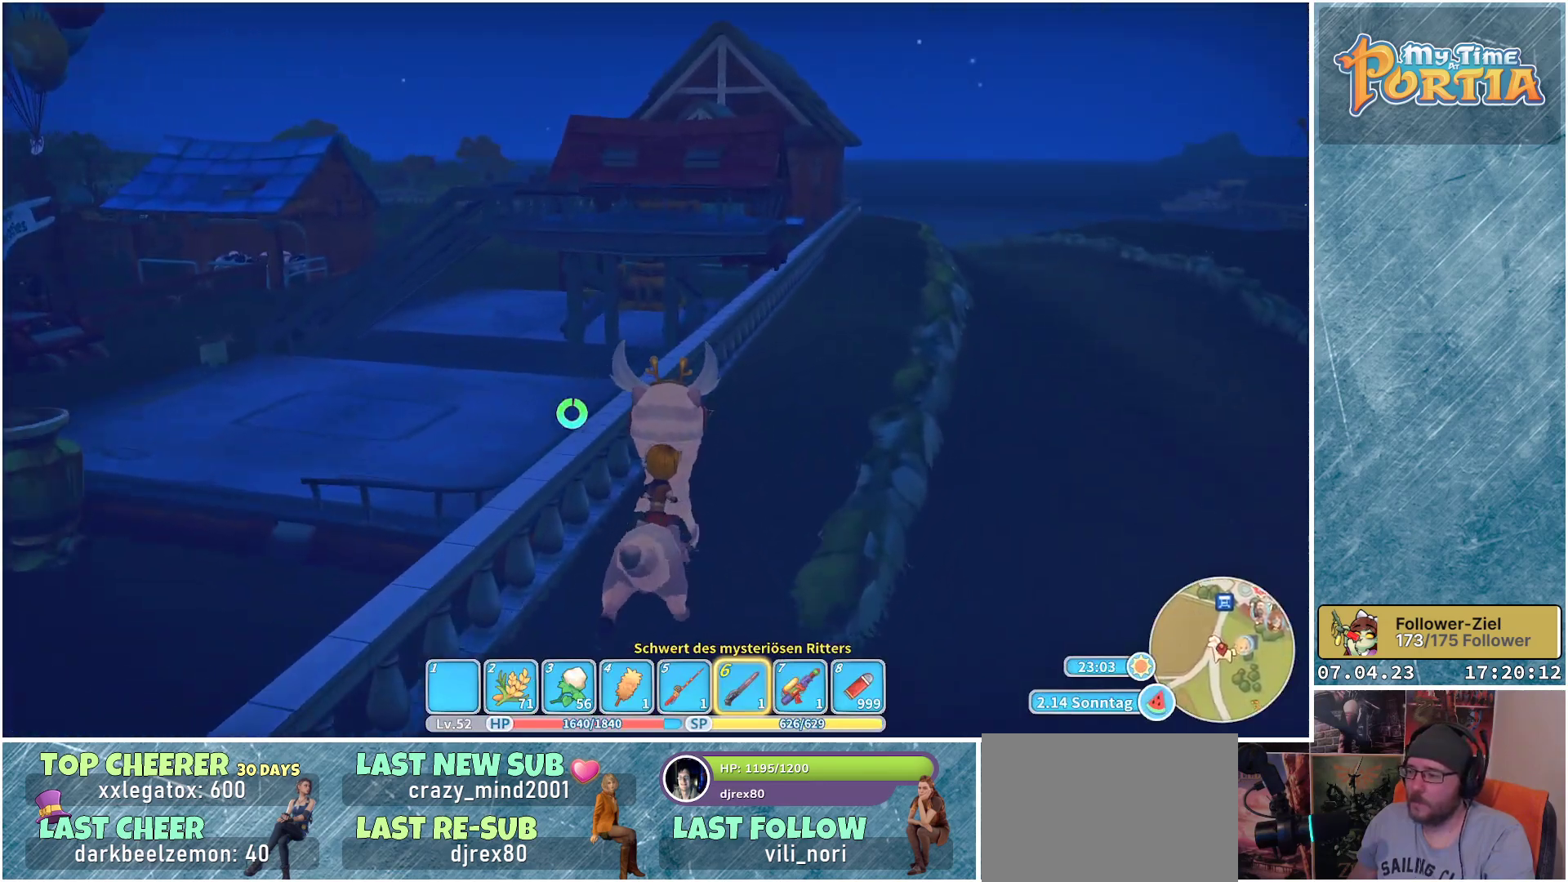
{"buttons": ["R1"], "left_stick": "up", "right_stick": "center", "events": []}
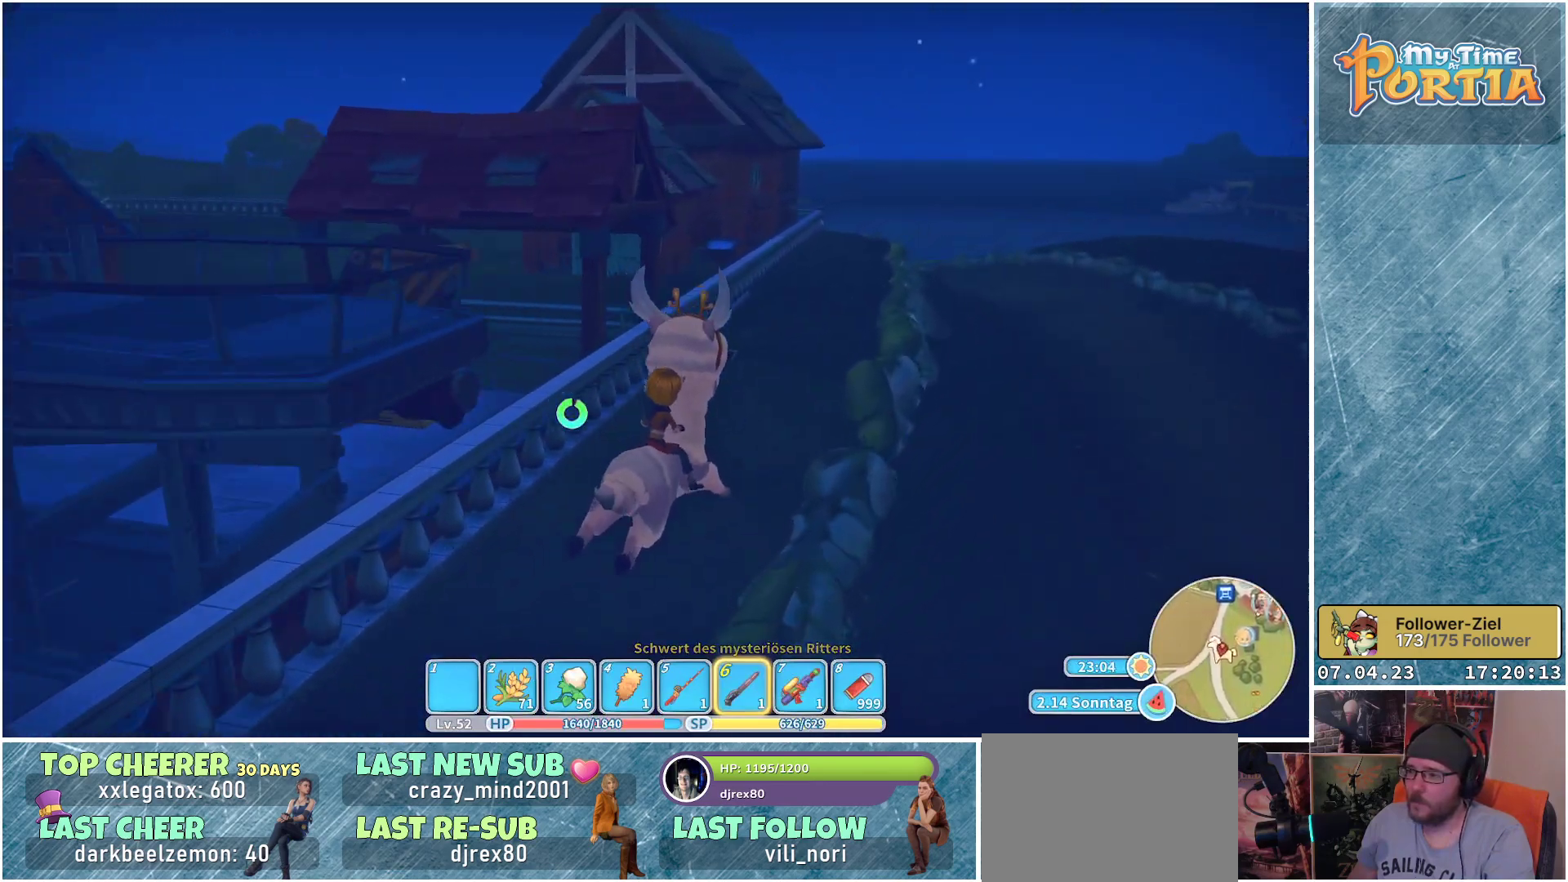
{"buttons": ["B", "R1"], "left_stick": "up-left", "right_stick": "center", "events": [[350, "B", "down"], [500, "left_stick", "up-left"]]}
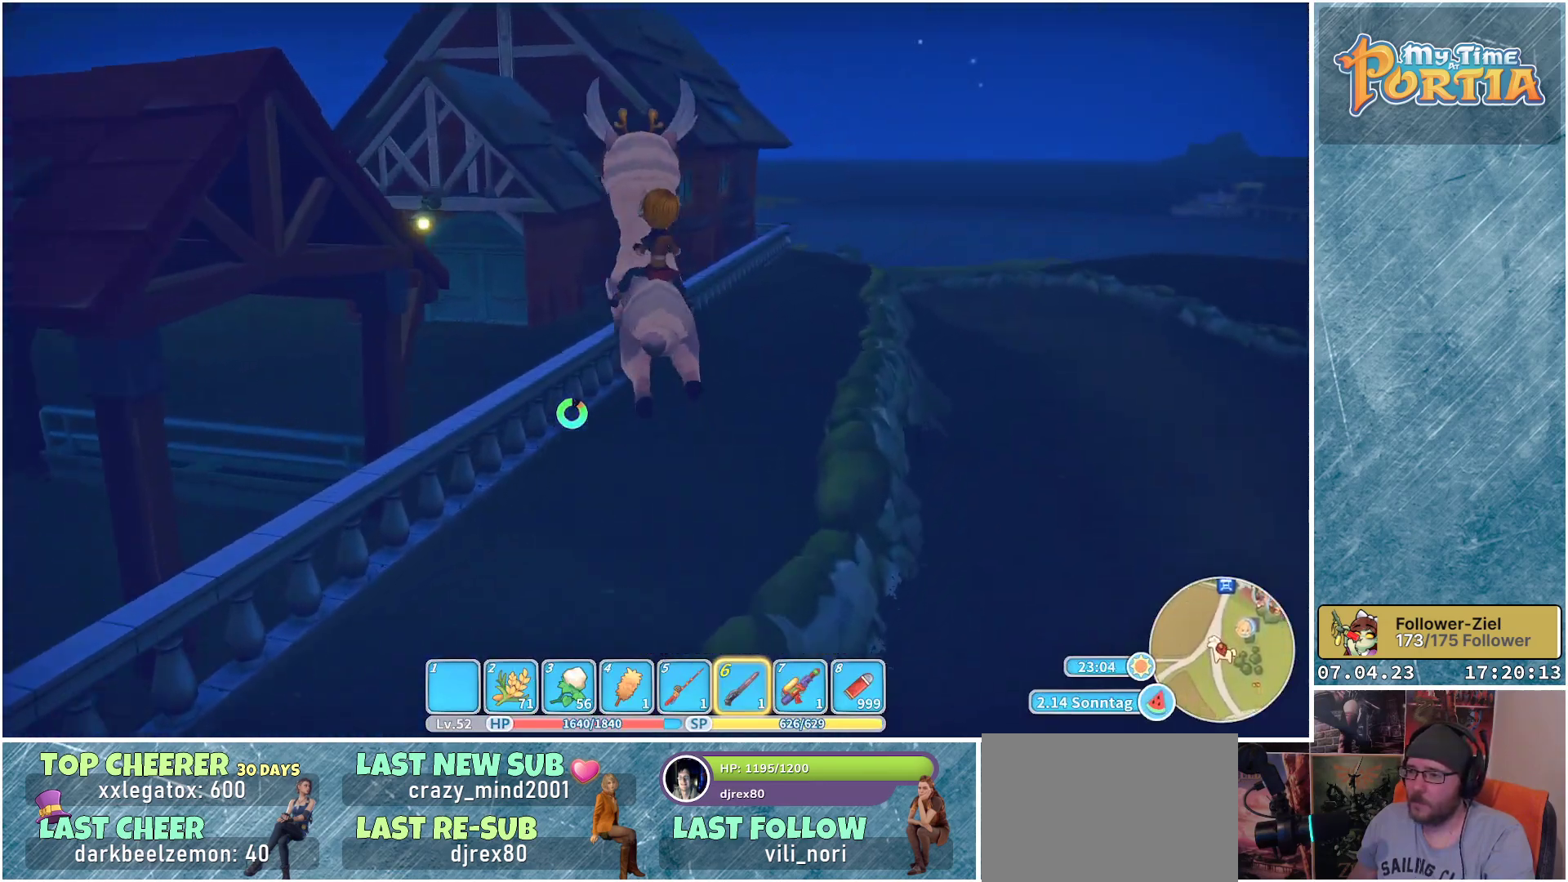
{"buttons": [], "left_stick": "up", "right_stick": "center", "events": [[33, "B", "up"], [167, "R1", "up"], [400, "L1", "down"], [433, "left_stick", "up"], [467, "L1", "up"]]}
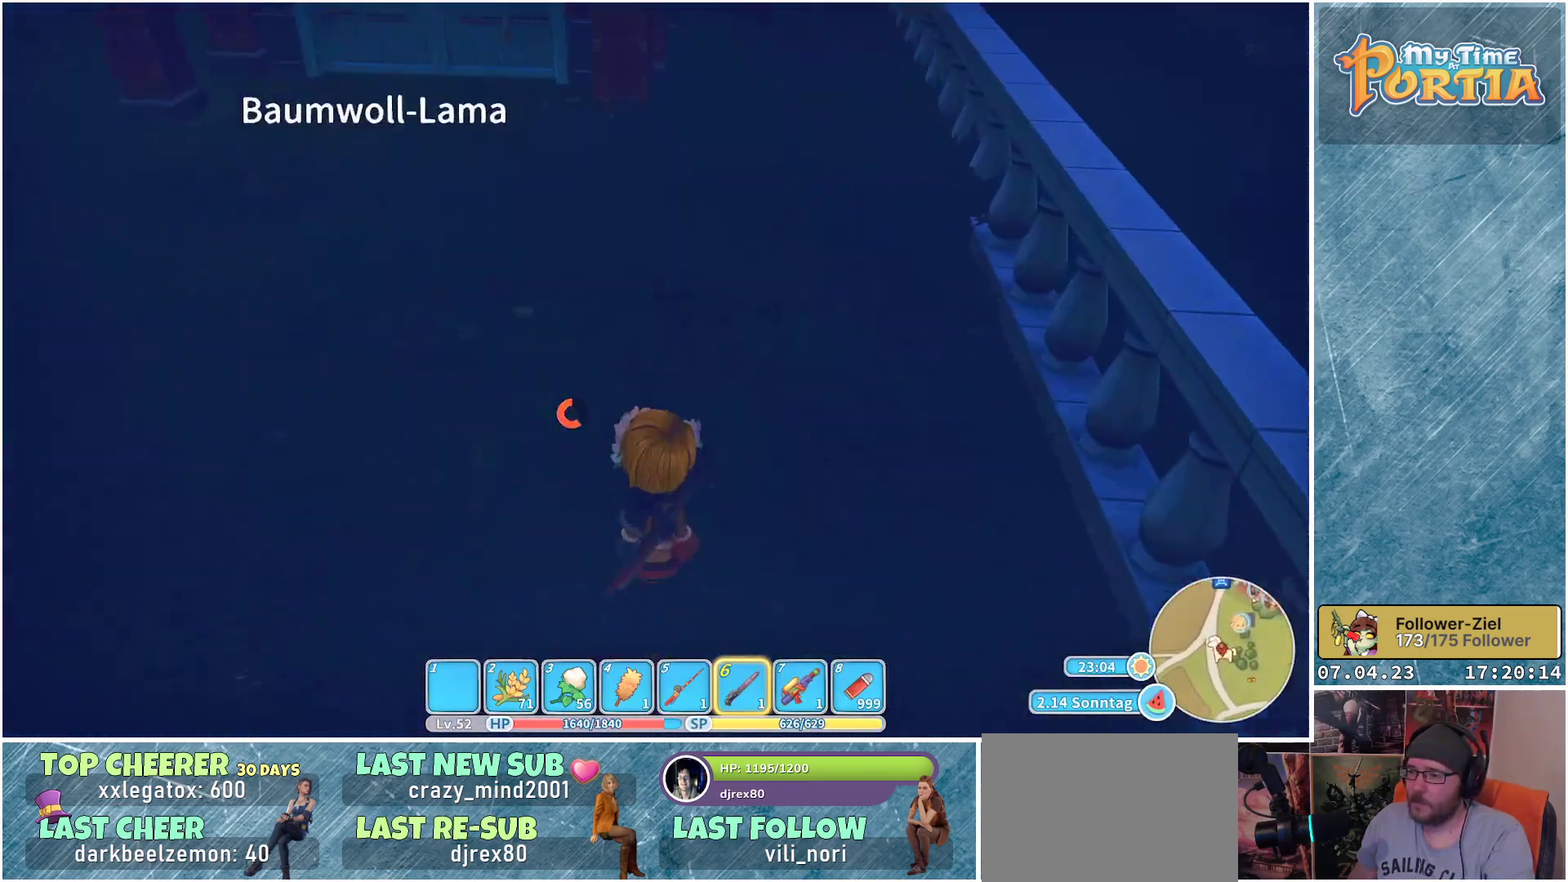
{"buttons": [], "left_stick": "up", "right_stick": "center", "events": [[100, "left_stick", "up-right"], [367, "left_stick", "up"]]}
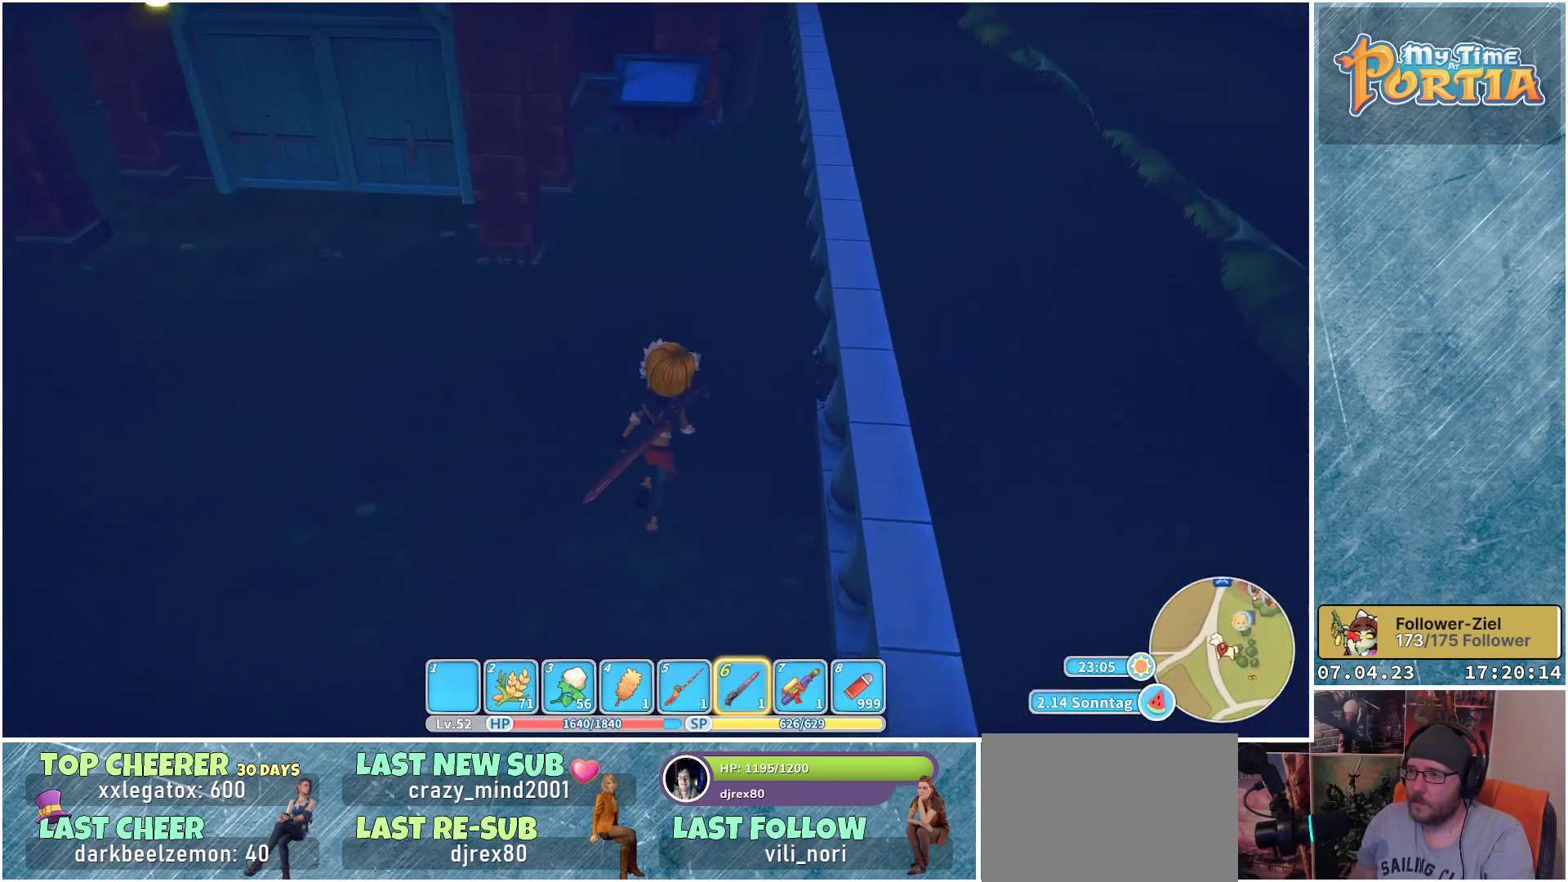
{"buttons": [], "left_stick": "up", "right_stick": "center", "events": [[50, "right_stick", "up"], [183, "right_stick", "up-left"], [500, "right_stick", "center"]]}
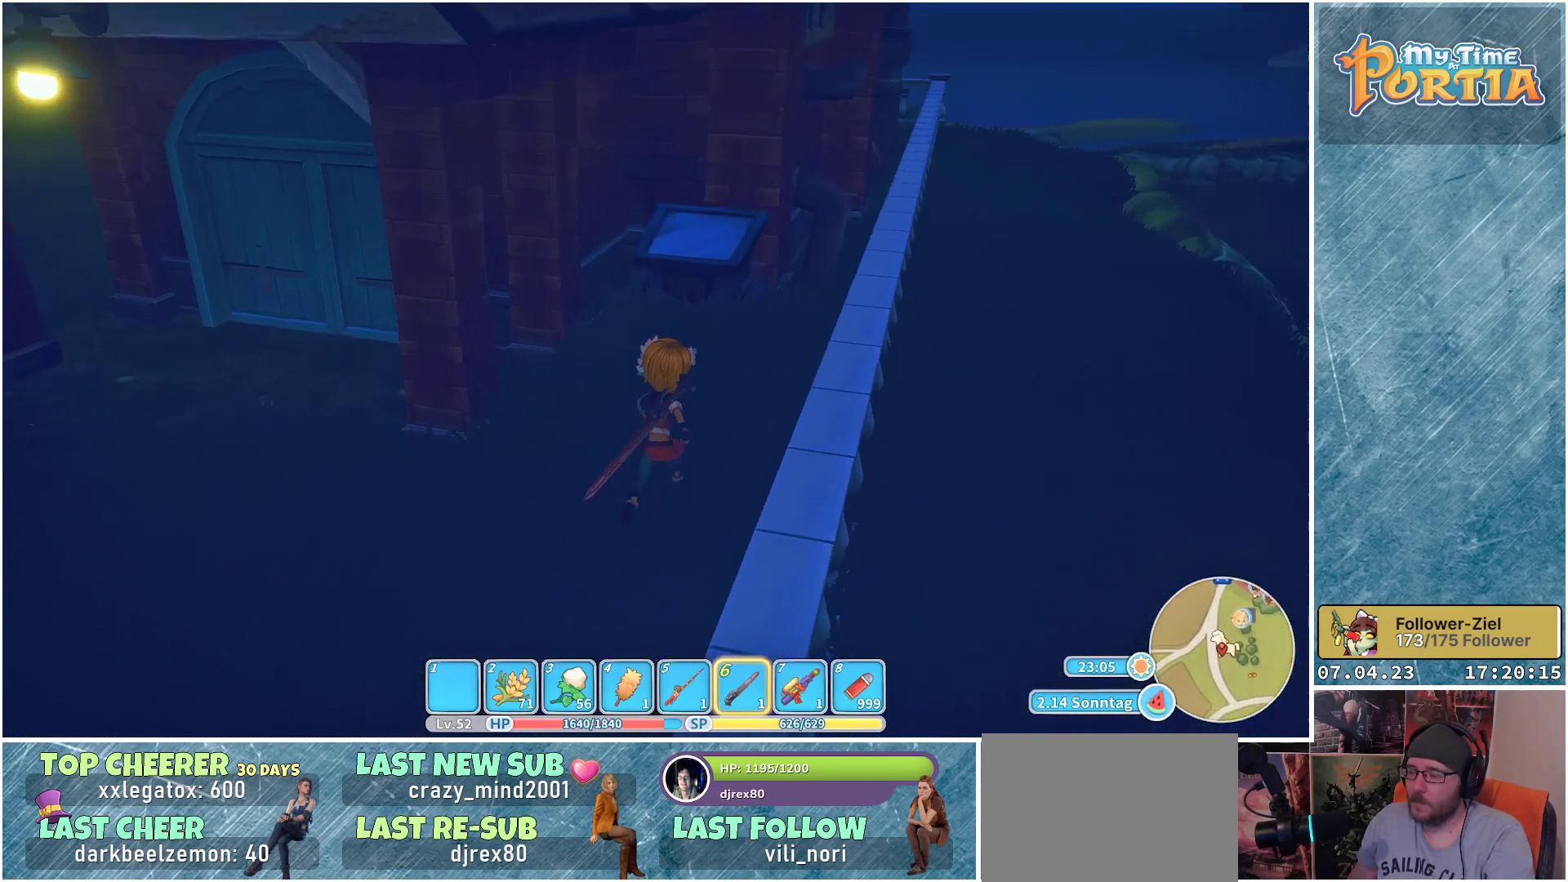
{"buttons": [], "left_stick": "center", "right_stick": "center", "events": [[450, "left_stick", "center"]]}
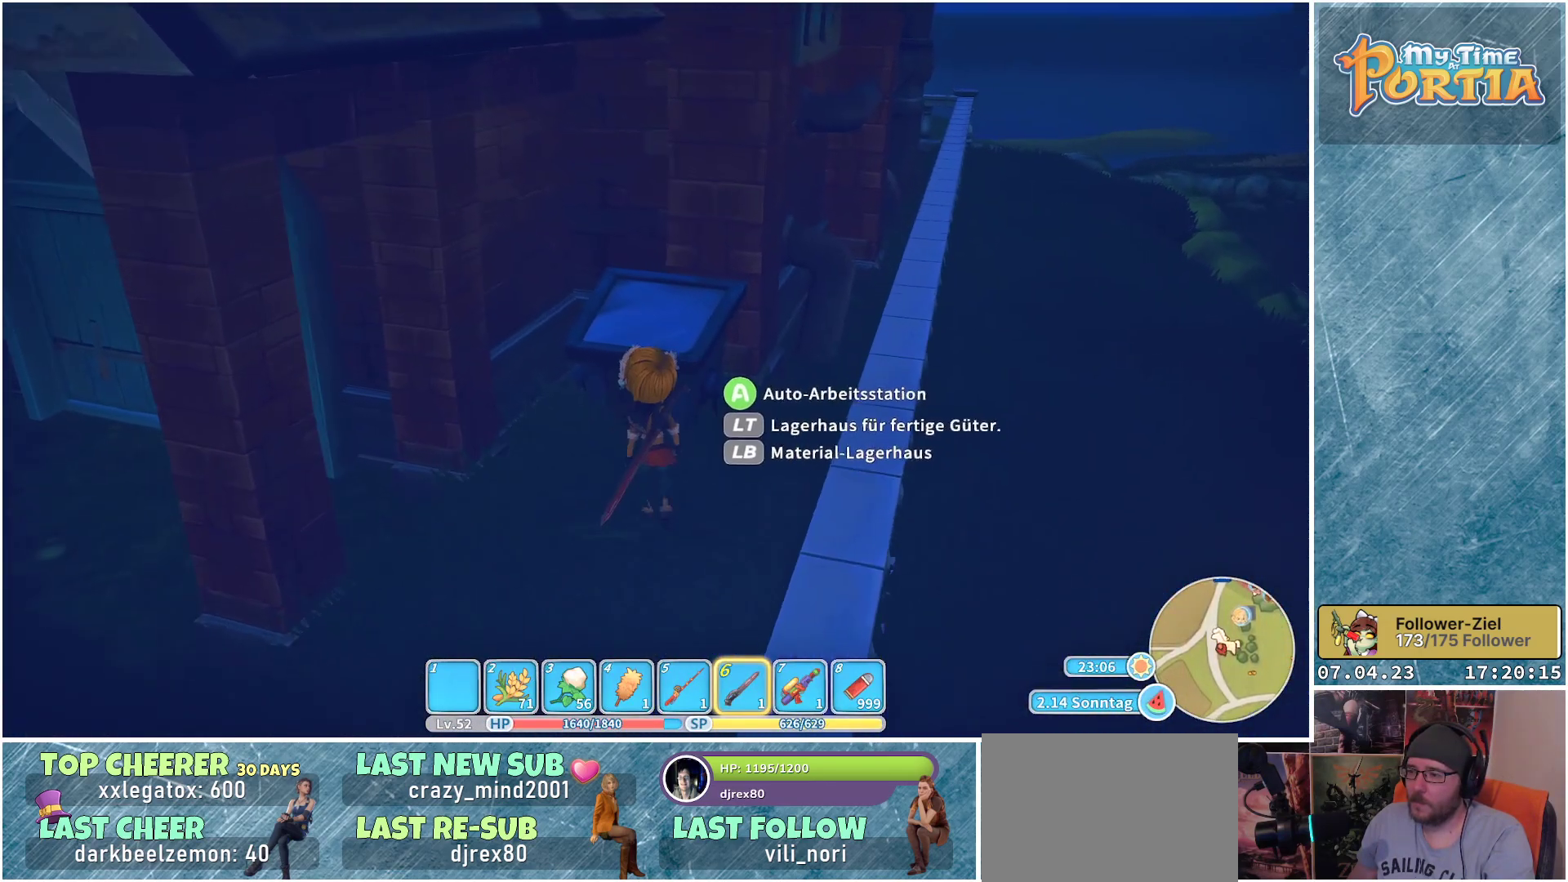
{"buttons": [], "left_stick": "center", "right_stick": "center", "events": []}
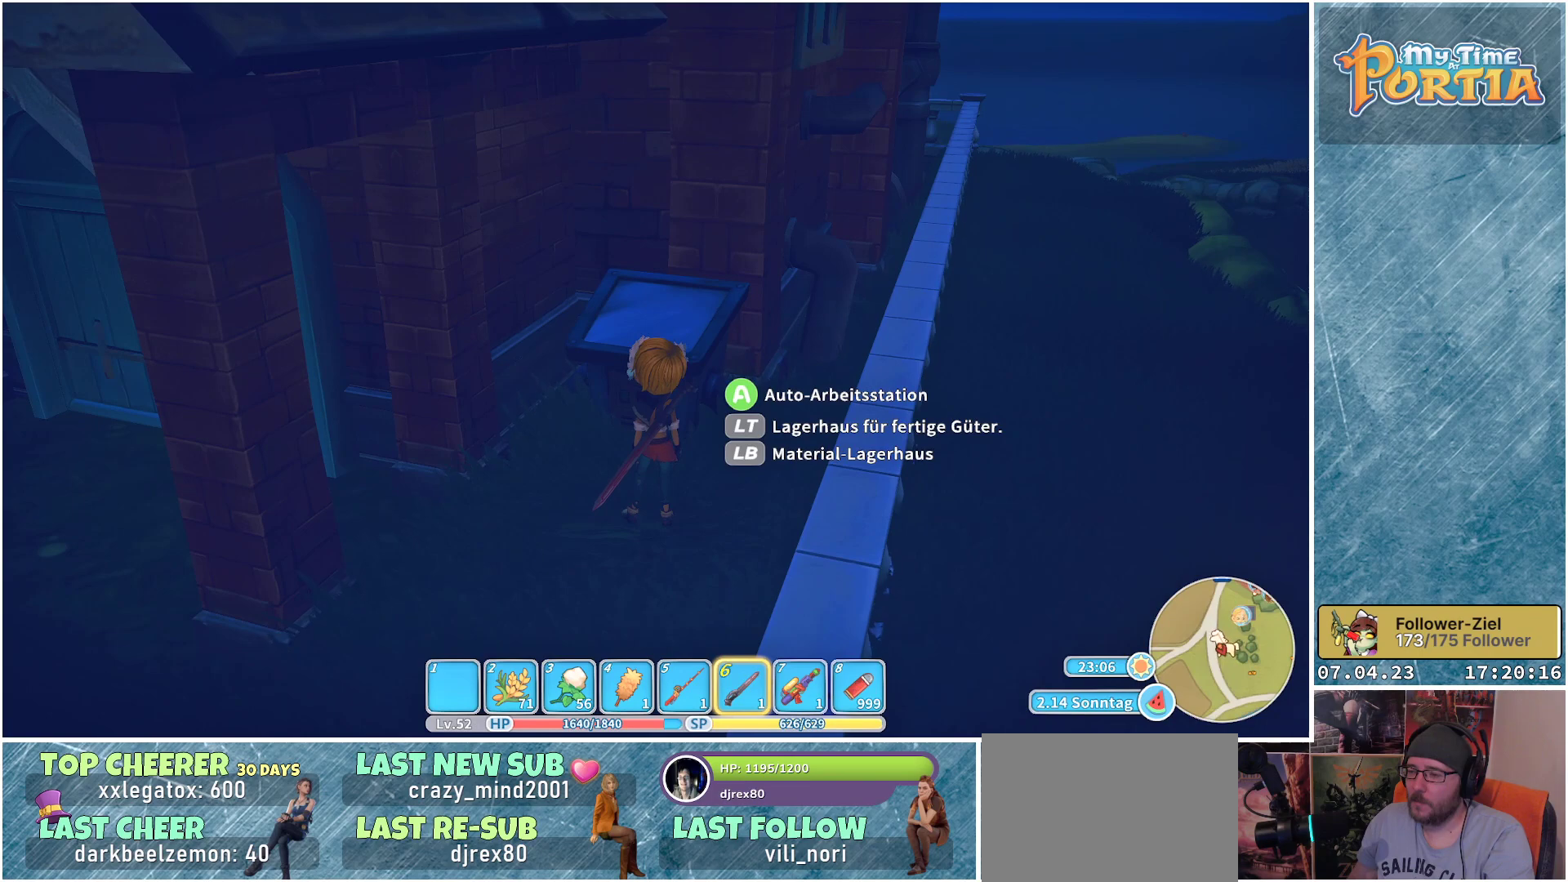
{"buttons": [], "left_stick": "center", "right_stick": "center", "events": [[283, "L1", "down"], [383, "L1", "up"]]}
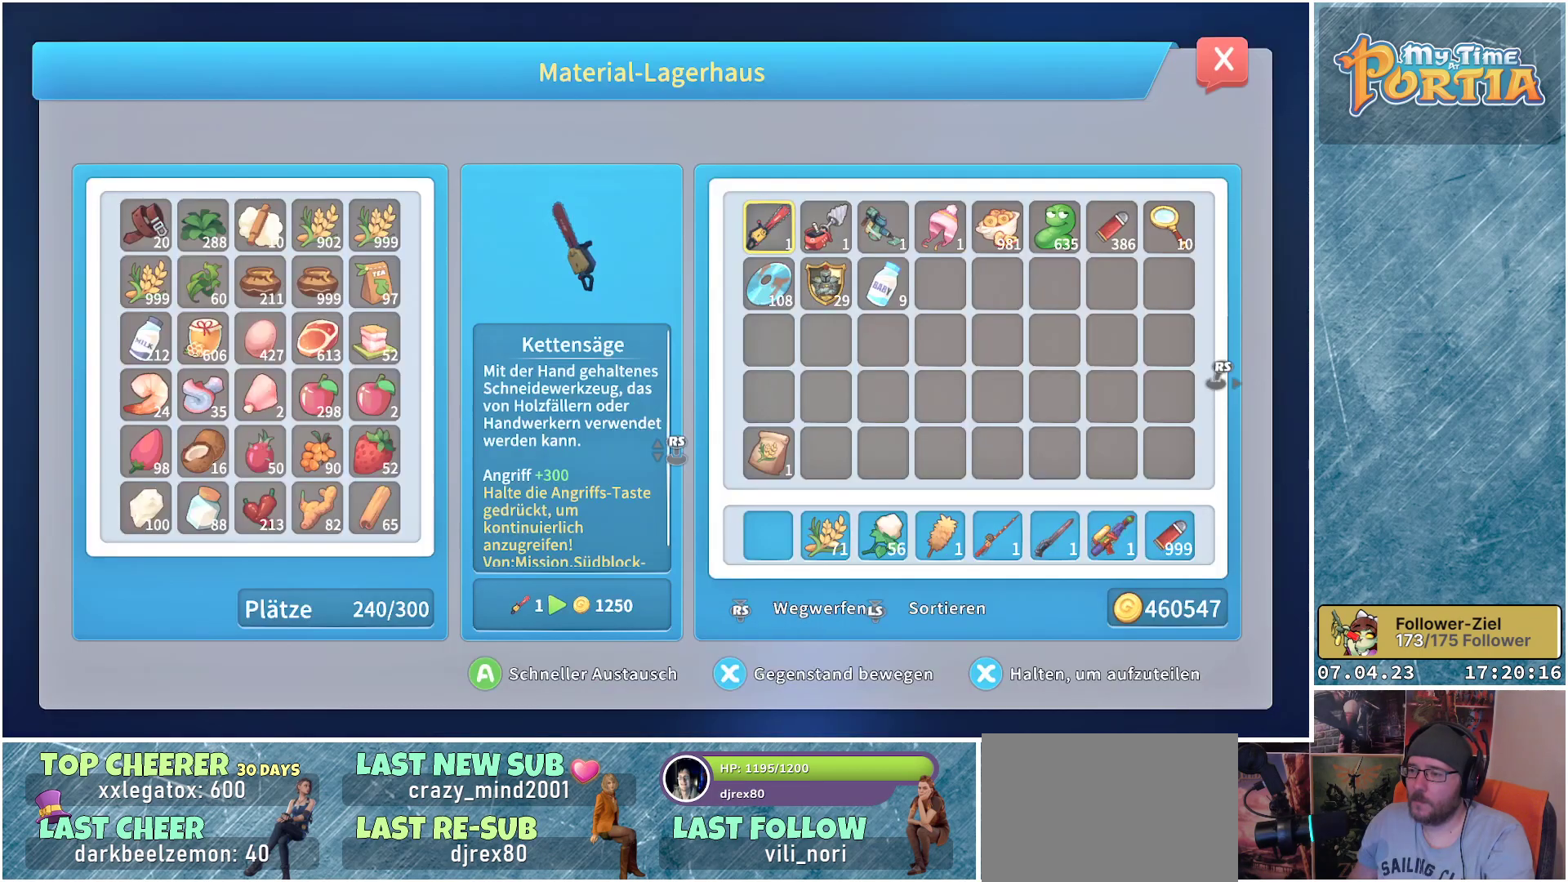
{"buttons": [], "left_stick": "center", "right_stick": "center", "events": [[367, "DPAD_RIGHT", "down"], [433, "DPAD_RIGHT", "up"]]}
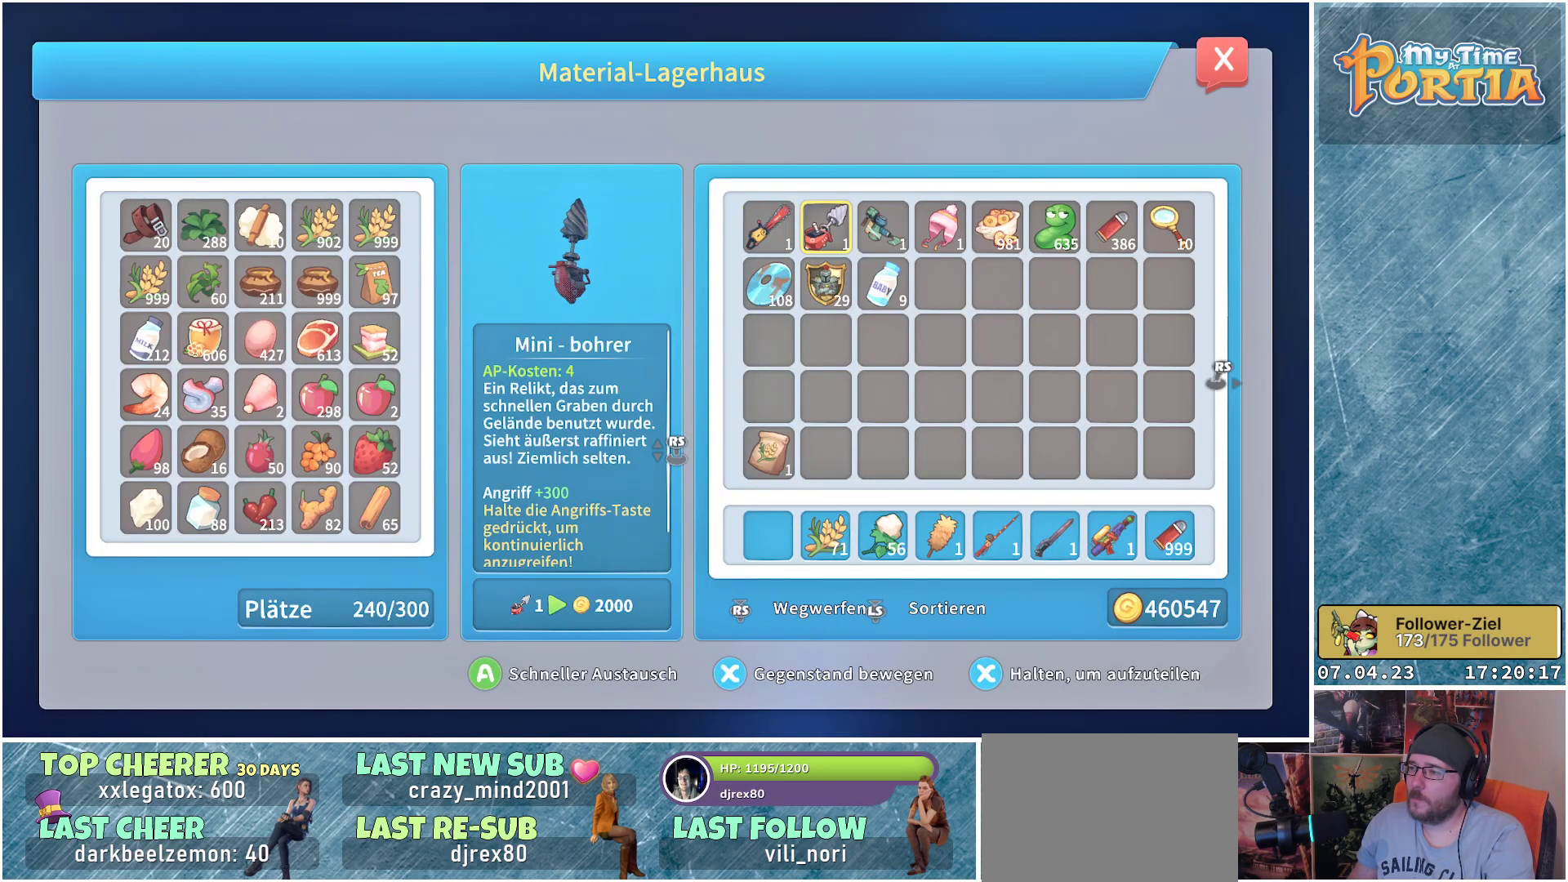
{"buttons": ["DPAD_DOWN"], "left_stick": "center", "right_stick": "center", "events": [[100, "DPAD_DOWN", "down"], [217, "DPAD_DOWN", "up"], [283, "DPAD_DOWN", "down"], [400, "DPAD_DOWN", "up"], [467, "DPAD_DOWN", "down"]]}
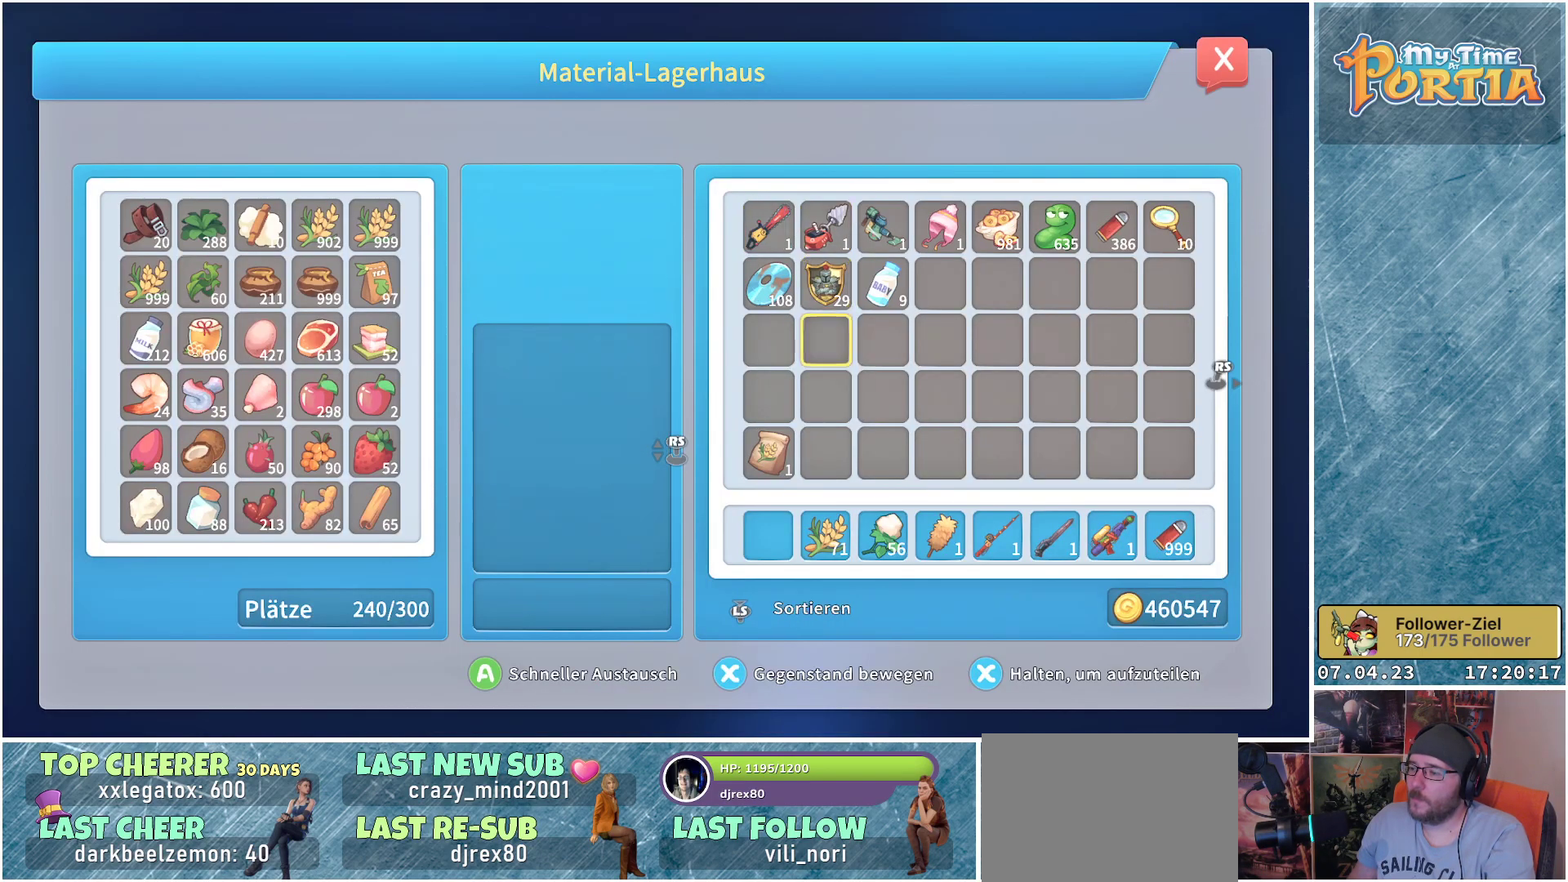
{"buttons": [], "left_stick": "center", "right_stick": "center", "events": [[83, "DPAD_DOWN", "up"], [133, "DPAD_DOWN", "down"], [233, "DPAD_DOWN", "up"], [300, "DPAD_DOWN", "down"], [433, "DPAD_DOWN", "up"]]}
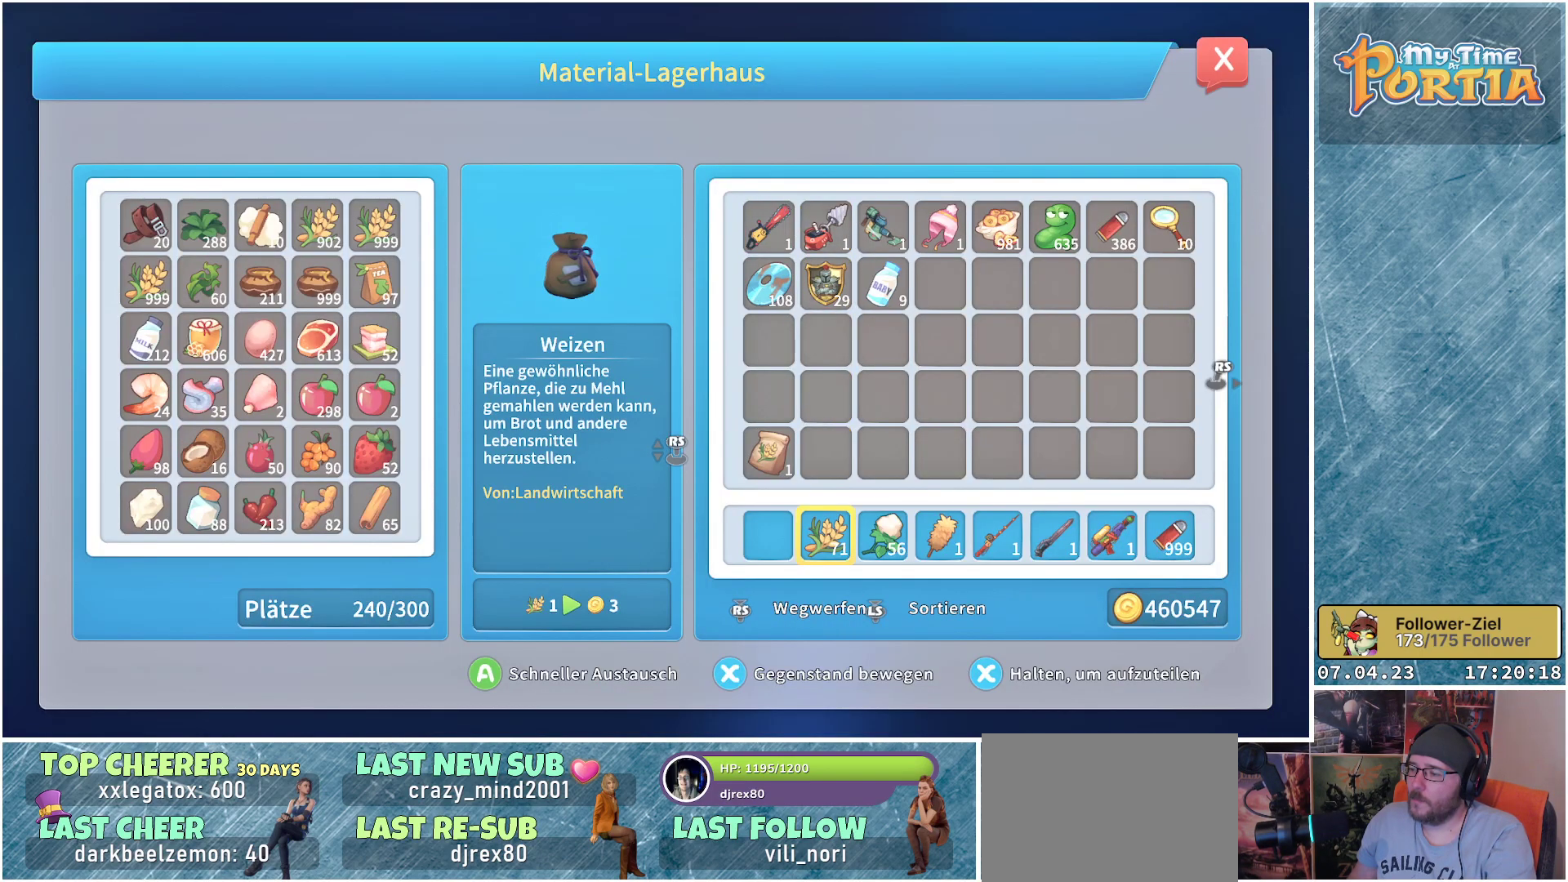
{"buttons": [], "left_stick": "center", "right_stick": "center", "events": [[67, "A", "down"], [167, "A", "up"], [250, "DPAD_RIGHT", "down"], [317, "A", "down"], [317, "DPAD_RIGHT", "up"], [417, "A", "up"]]}
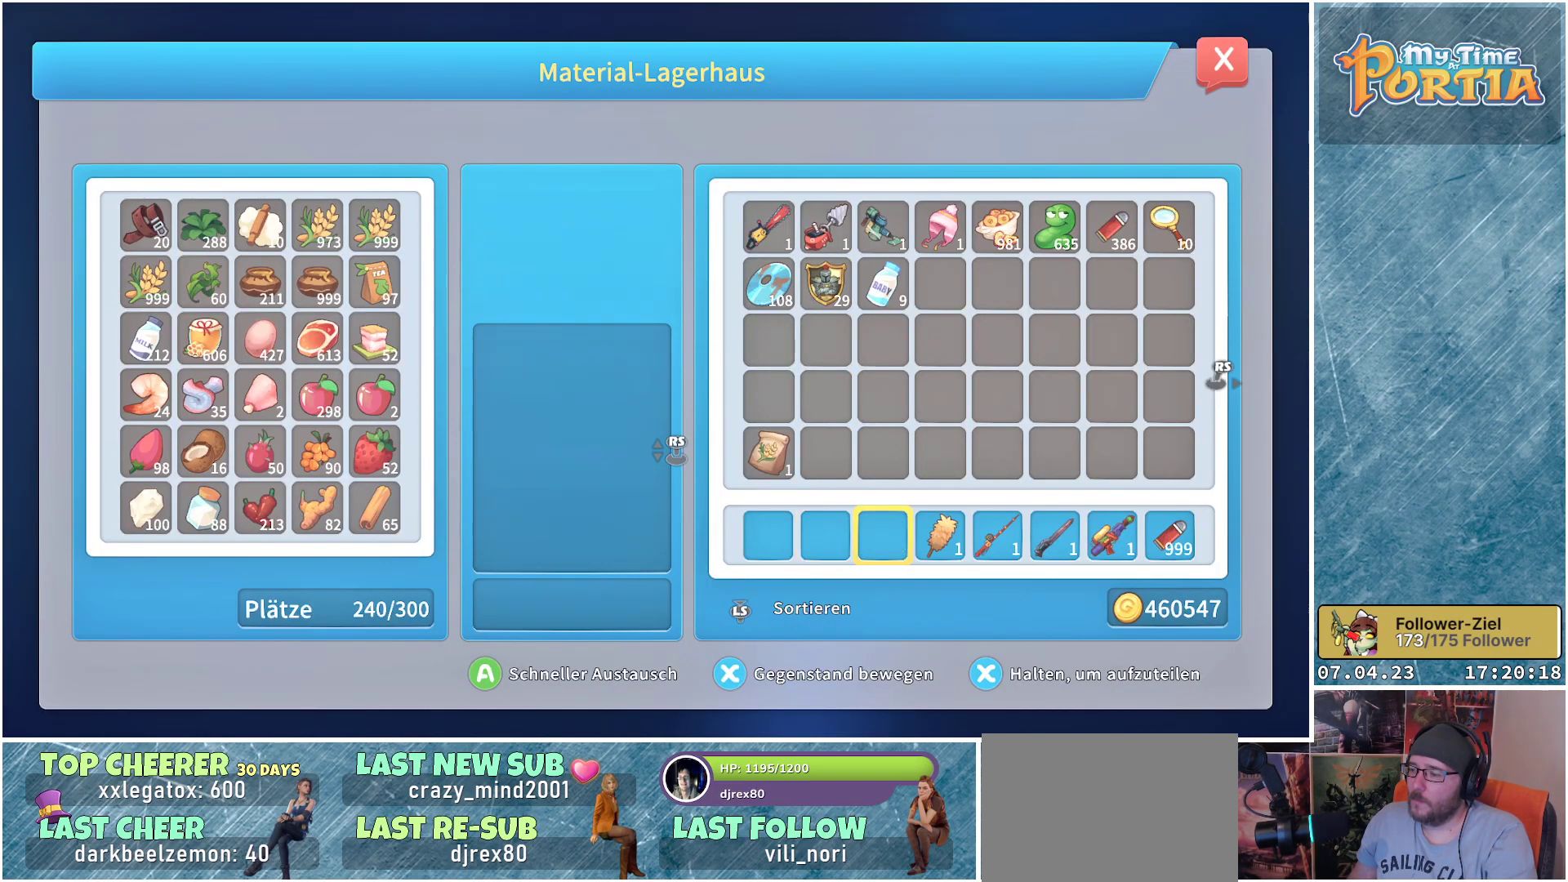
{"buttons": ["DPAD_UP"], "left_stick": "center", "right_stick": "center", "events": [[33, "DPAD_LEFT", "down"], [167, "DPAD_LEFT", "up"], [283, "DPAD_UP", "down"], [383, "DPAD_UP", "up"], [483, "DPAD_UP", "down"]]}
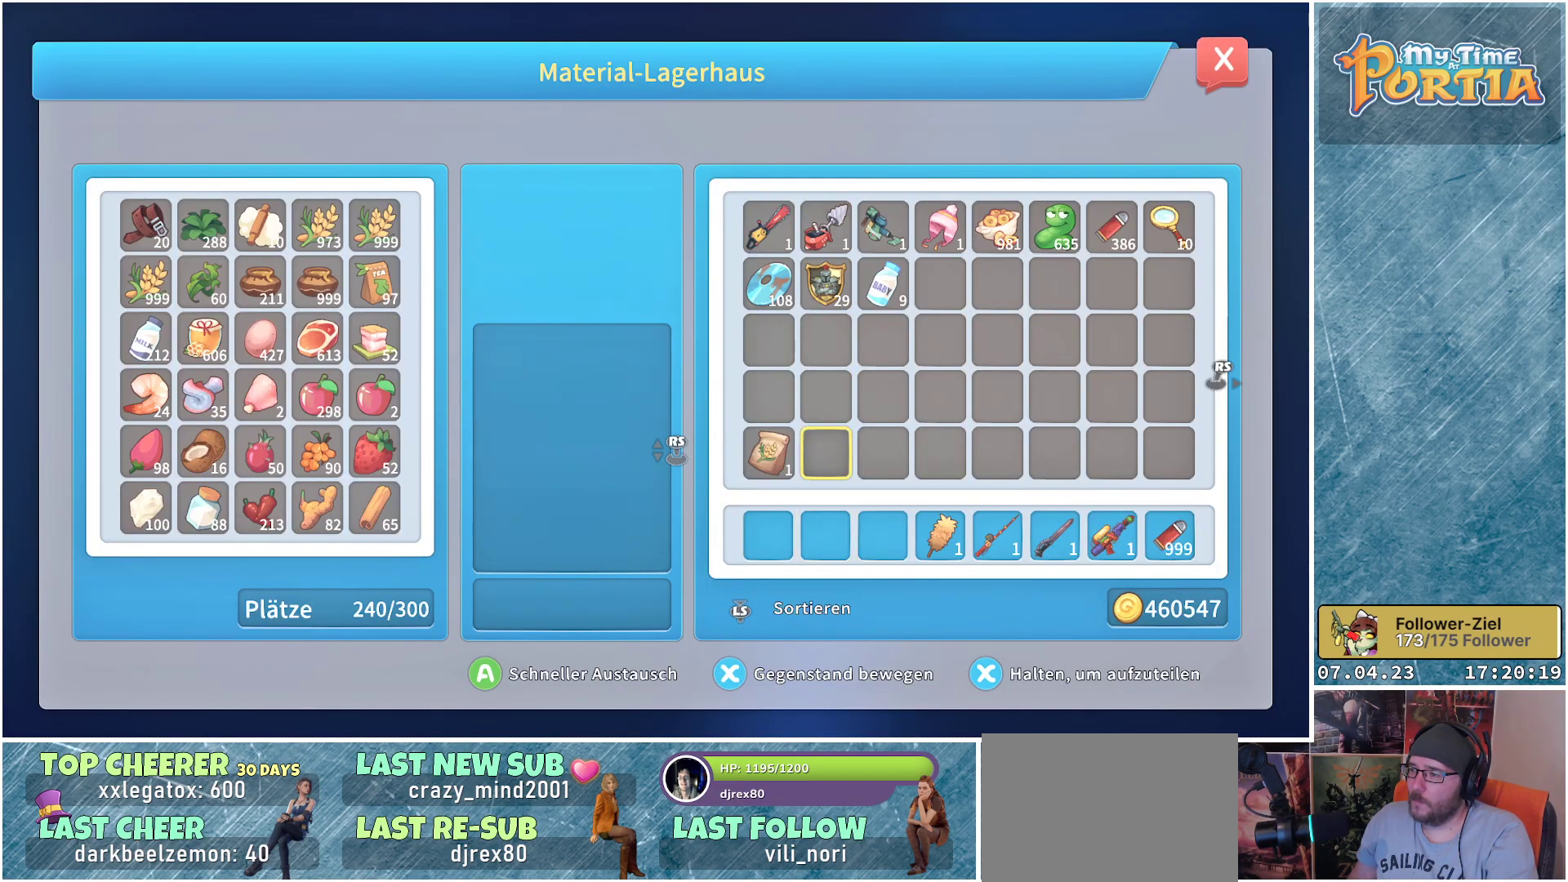
{"buttons": [], "left_stick": "center", "right_stick": "center", "events": [[67, "DPAD_UP", "up"], [233, "DPAD_LEFT", "down"], [350, "DPAD_LEFT", "up"]]}